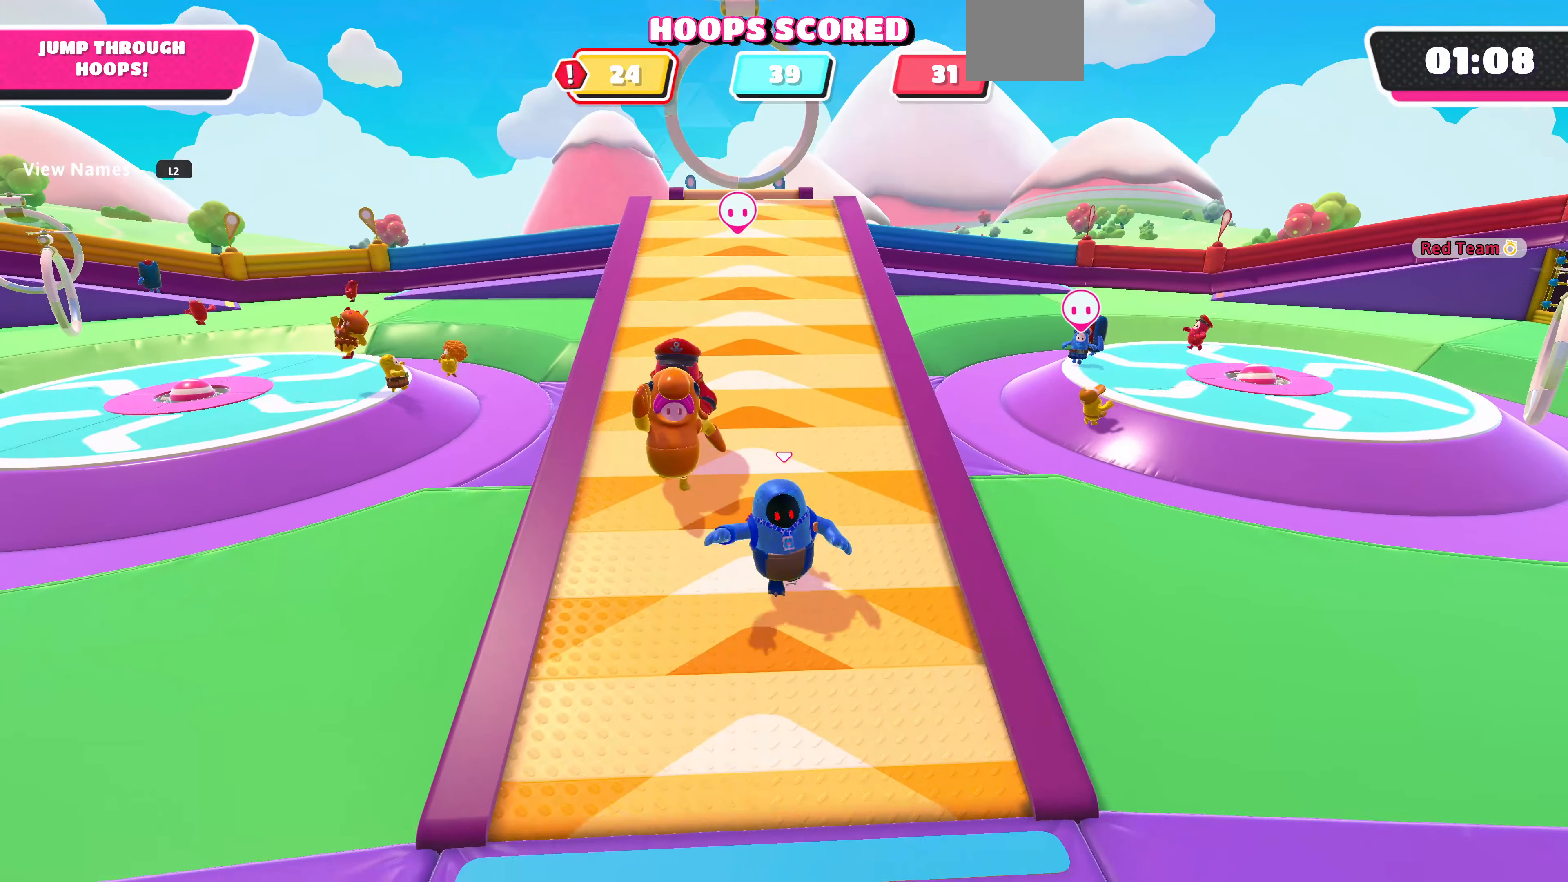
Gameplay with a controller (PlayStation layout); each line is a JSON object with the inputs held at the frame after it. "events" lists button and stick changes between this image and that frame as [ms after this image, input, new state], when the widget could be followed in between.
{"buttons": [], "left_stick": "left", "right_stick": "center", "events": [[133, "left_stick", "up-right"], [300, "left_stick", "up-left"], [366, "left_stick", "down-left"], [500, "left_stick", "left"]]}
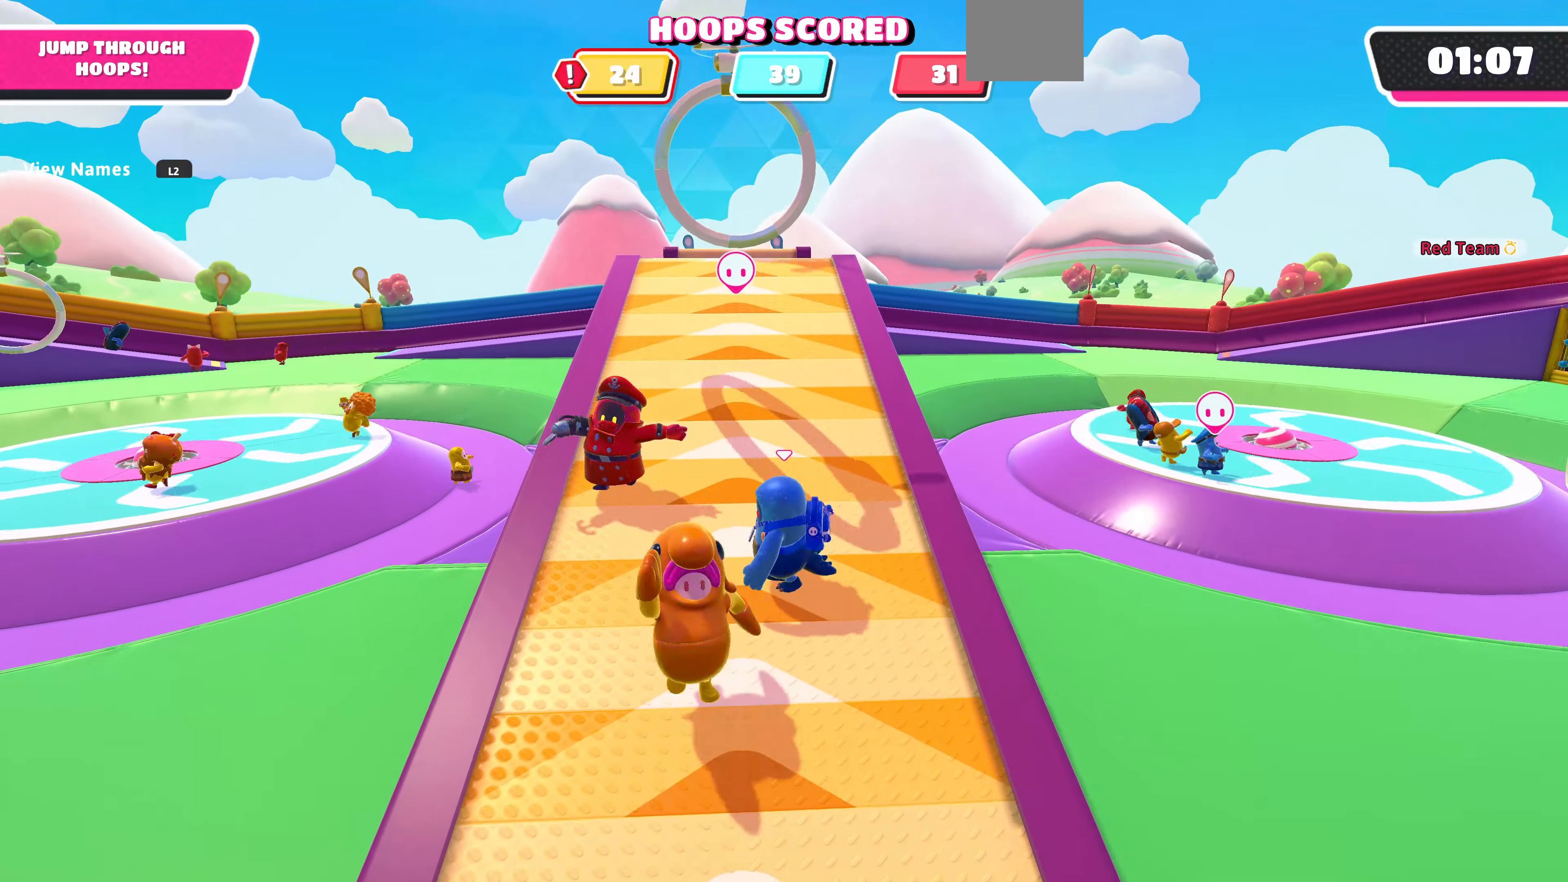
{"buttons": [], "left_stick": "down", "right_stick": "center", "events": [[100, "left_stick", "down-left"], [200, "left_stick", "down"]]}
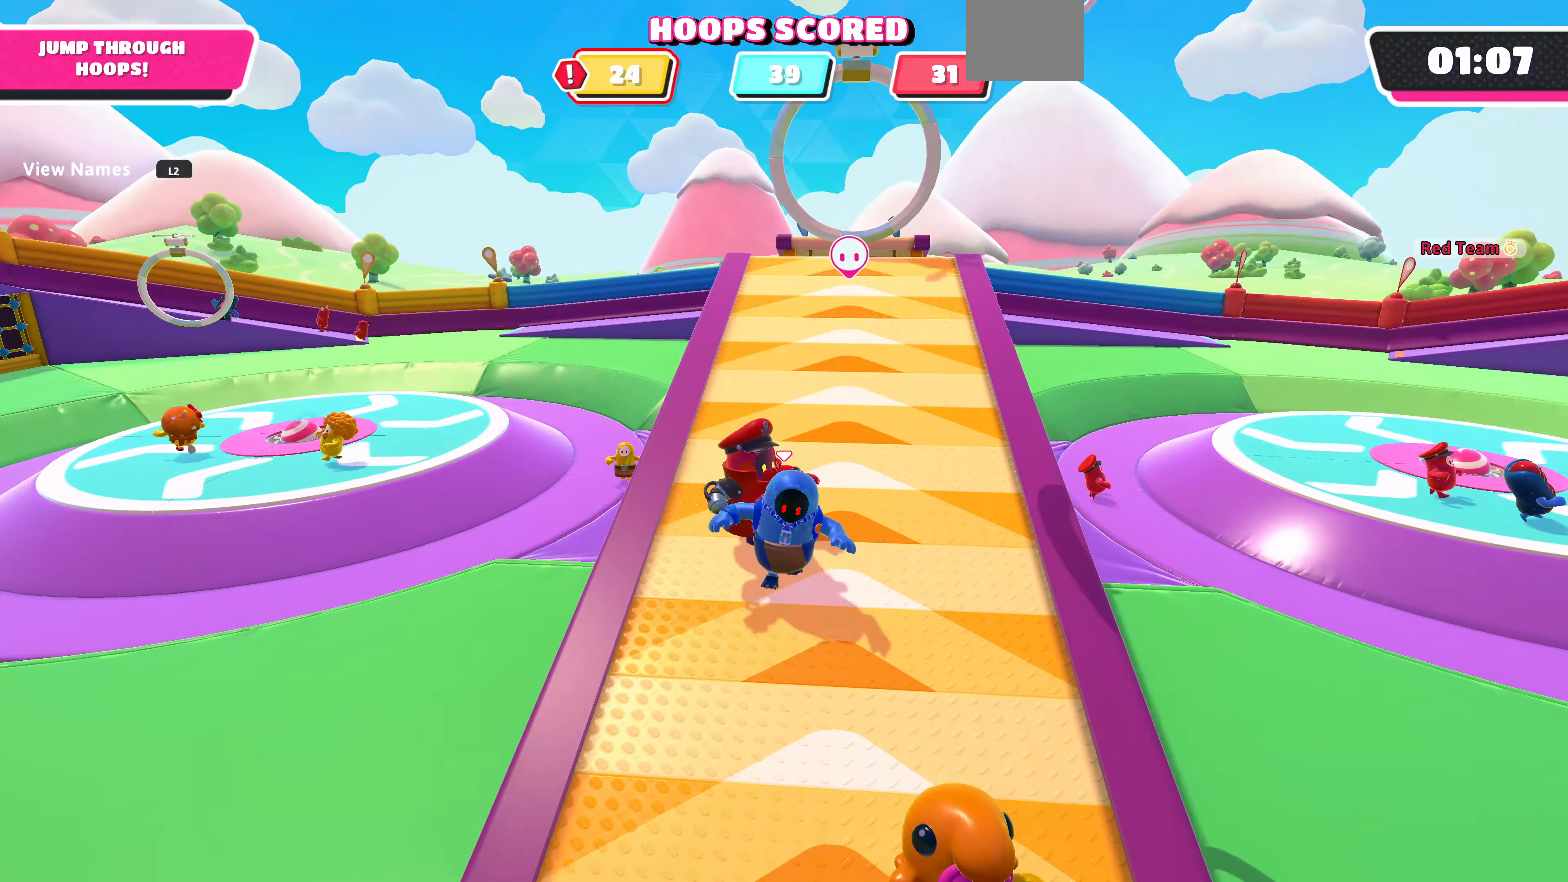
{"buttons": [], "left_stick": "down", "right_stick": "center", "events": []}
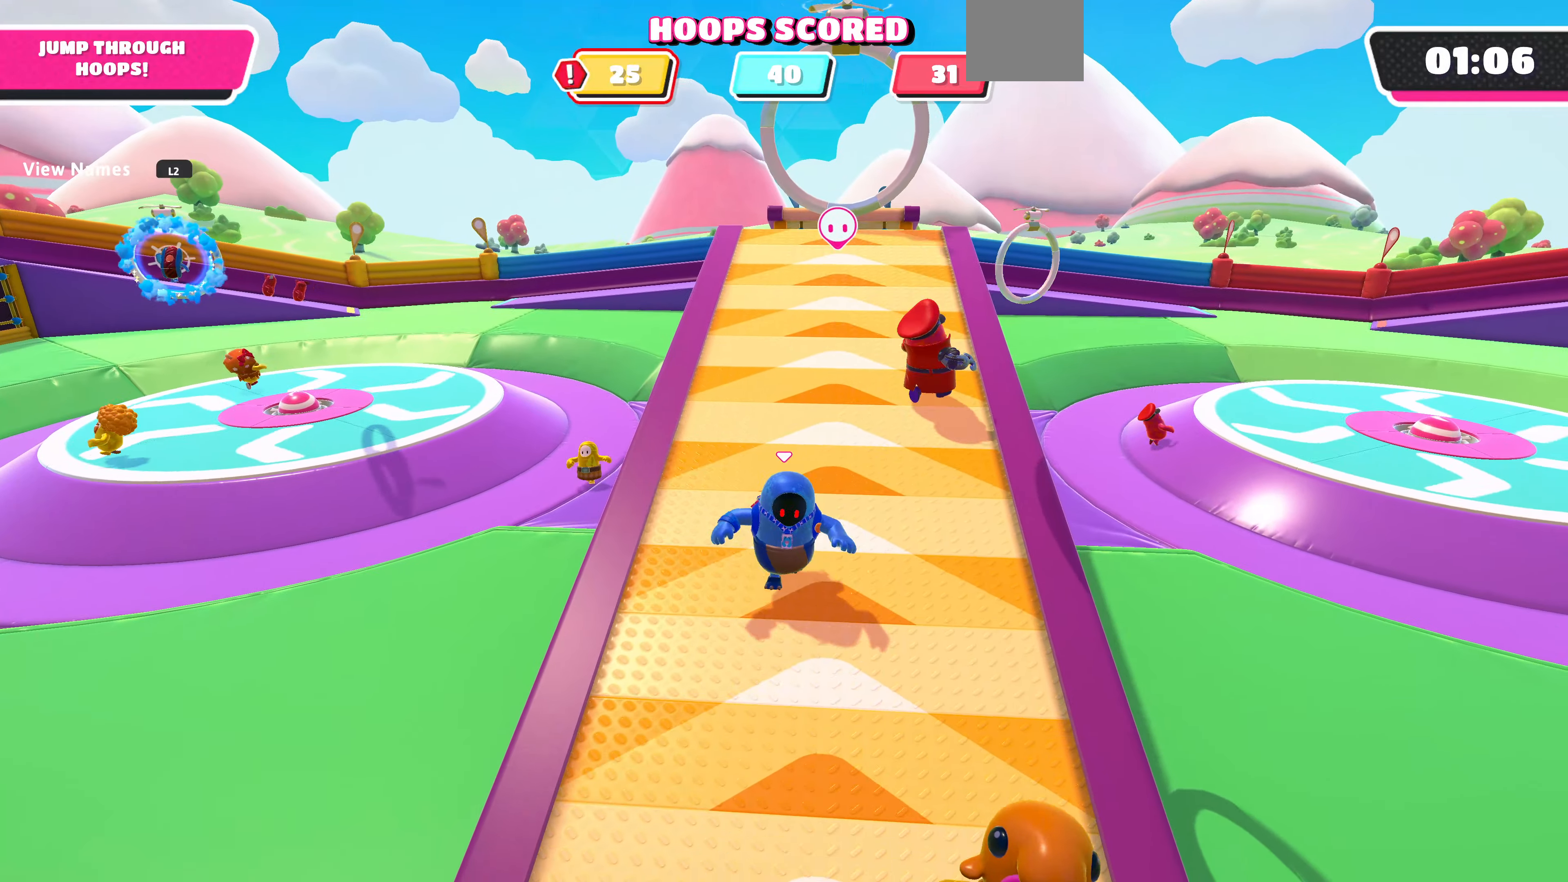
{"buttons": [], "left_stick": "down", "right_stick": "center", "events": [[67, "right_stick", "down-right"], [267, "right_stick", "center"]]}
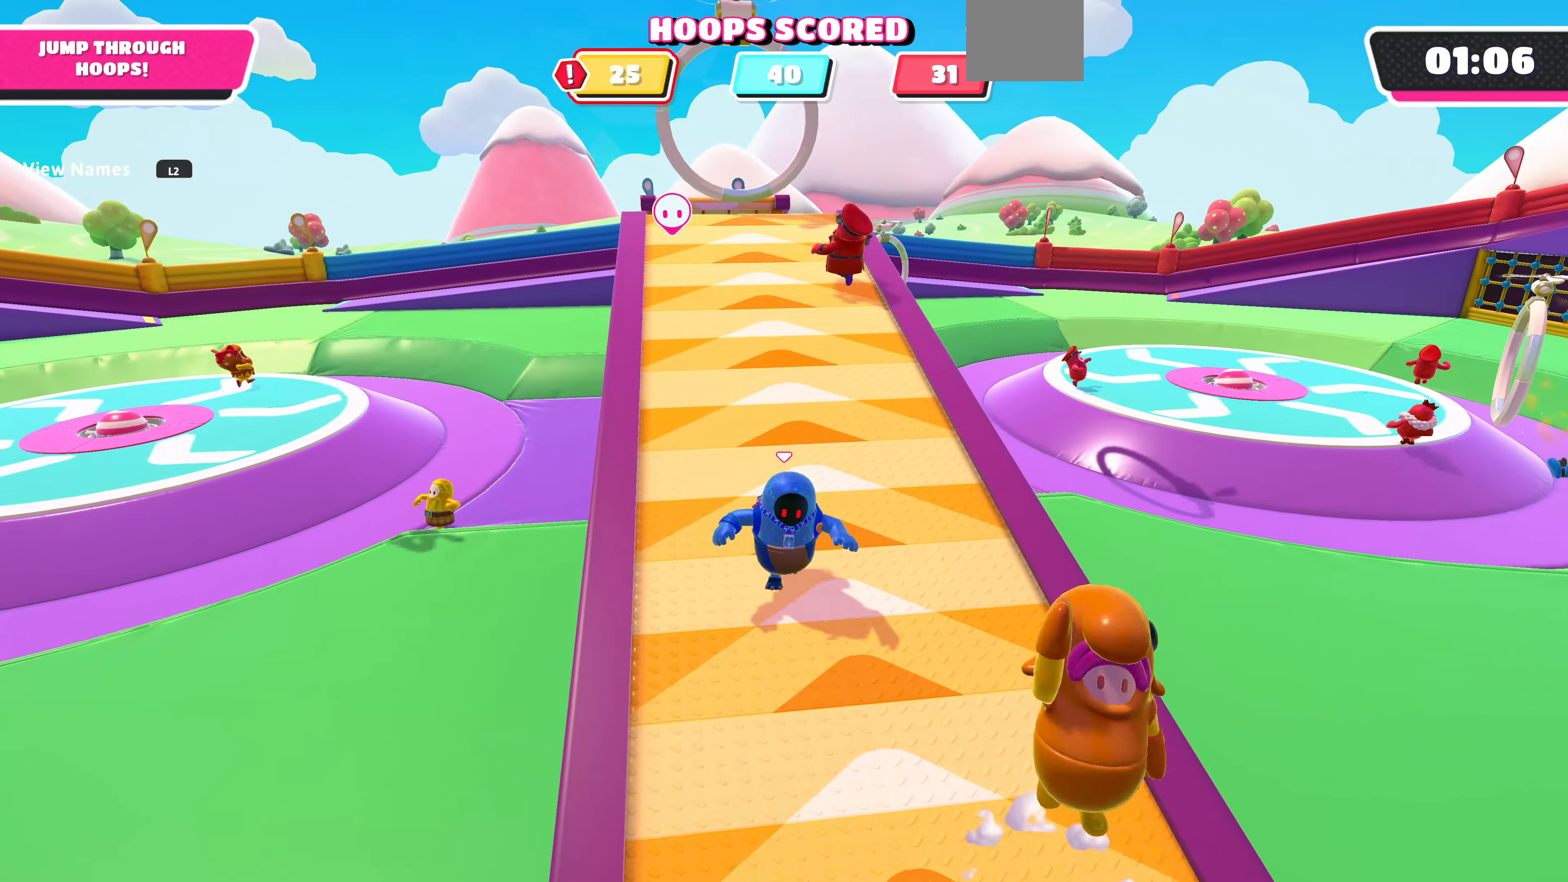
{"buttons": [], "left_stick": "down", "right_stick": "down-left", "events": [[467, "right_stick", "down-left"]]}
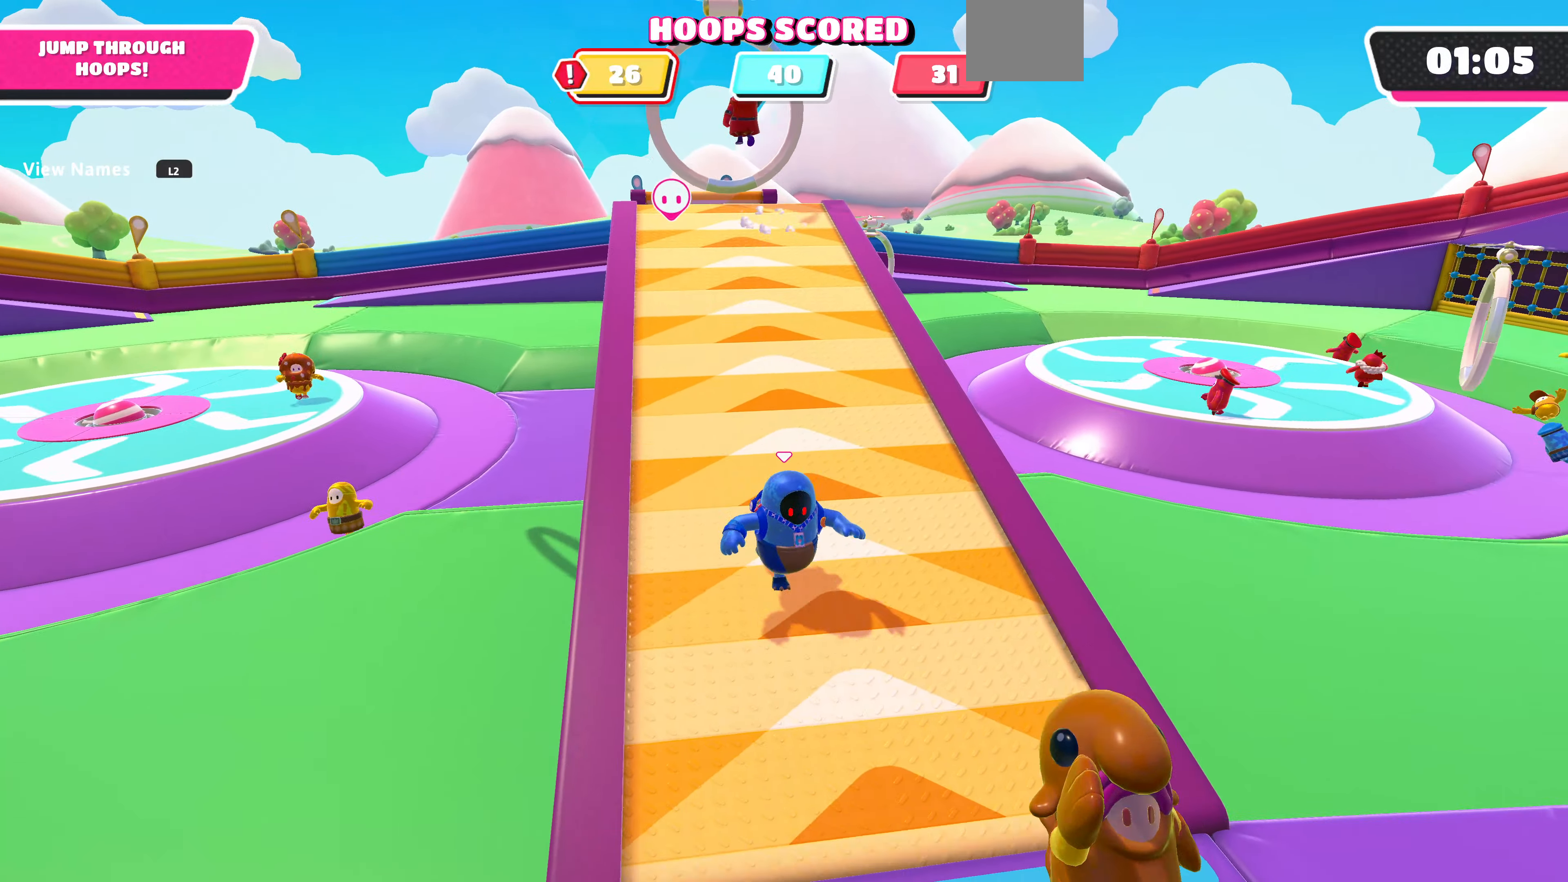
{"buttons": [], "left_stick": "down", "right_stick": "right", "events": [[200, "right_stick", "center"], [434, "right_stick", "right"]]}
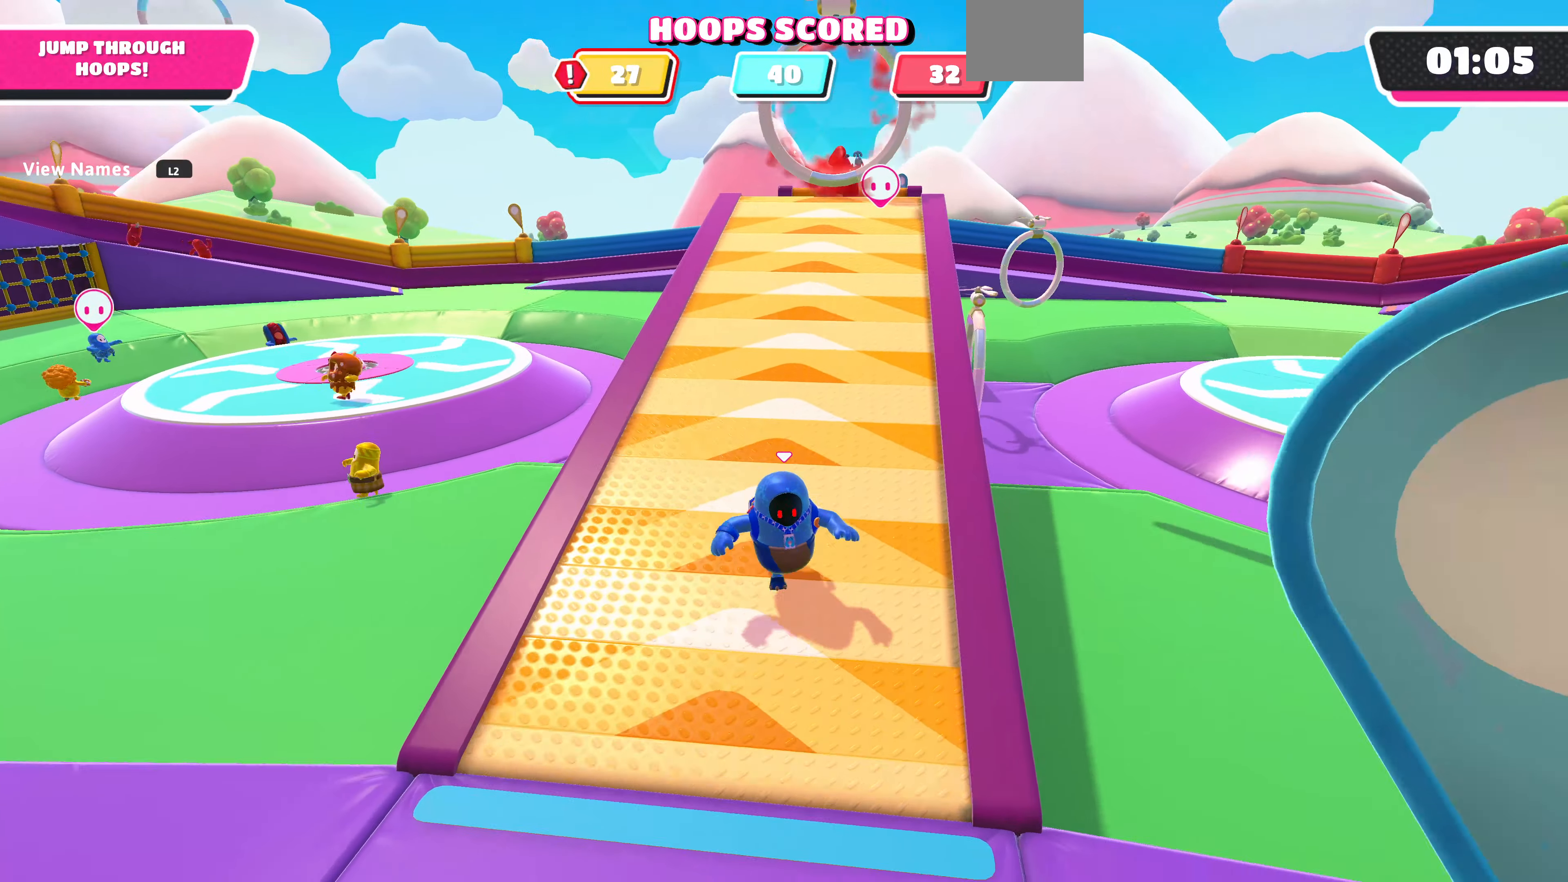
{"buttons": [], "left_stick": "down", "right_stick": "center", "events": [[167, "right_stick", "center"]]}
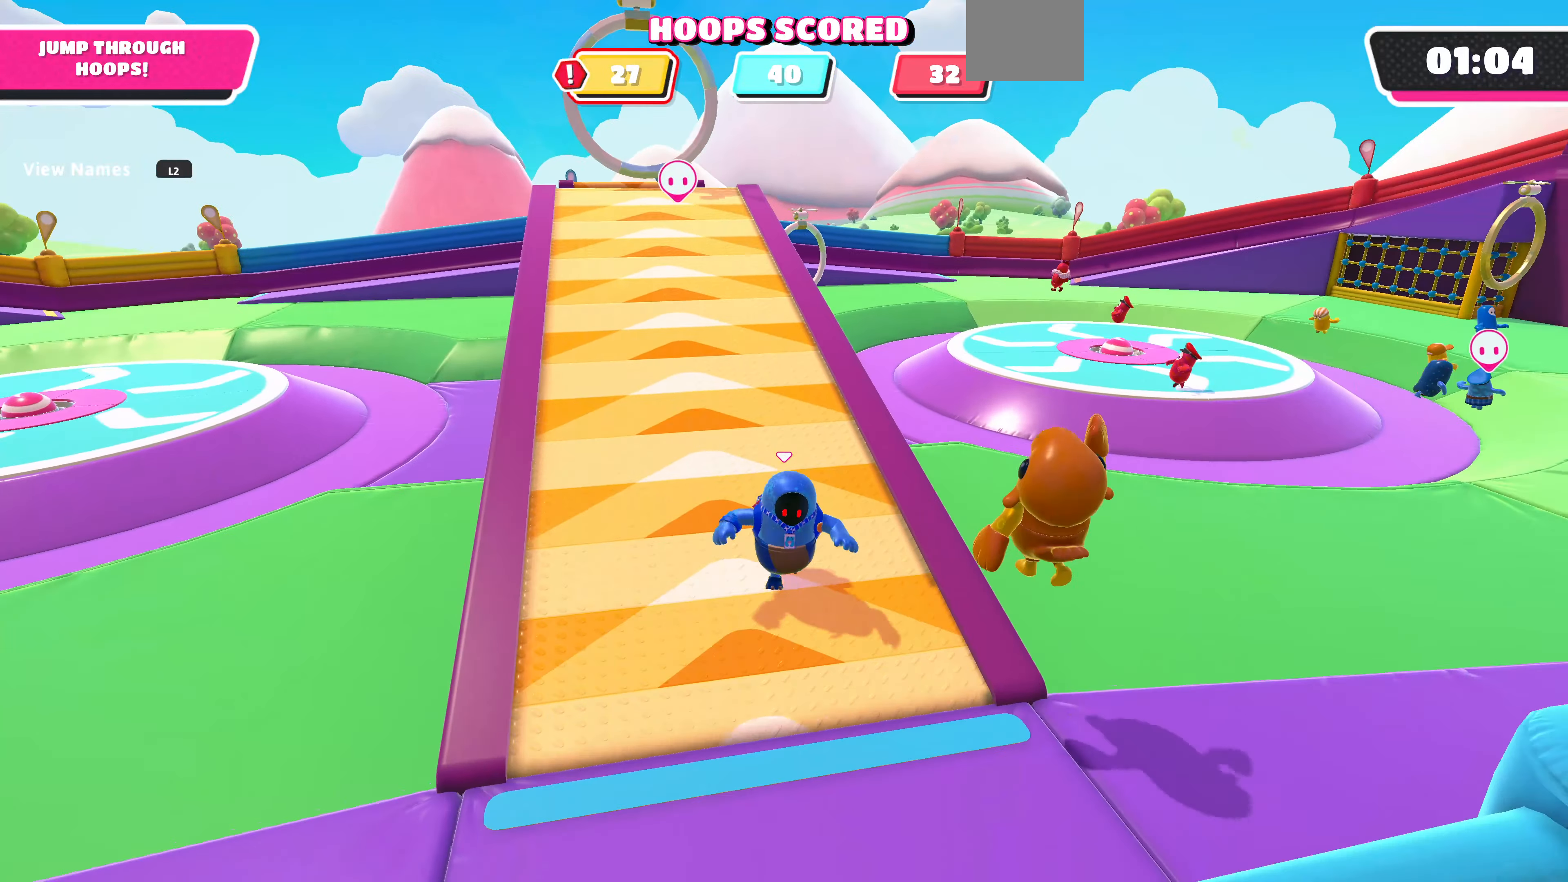
{"buttons": [], "left_stick": "down", "right_stick": "left", "events": [[434, "right_stick", "left"]]}
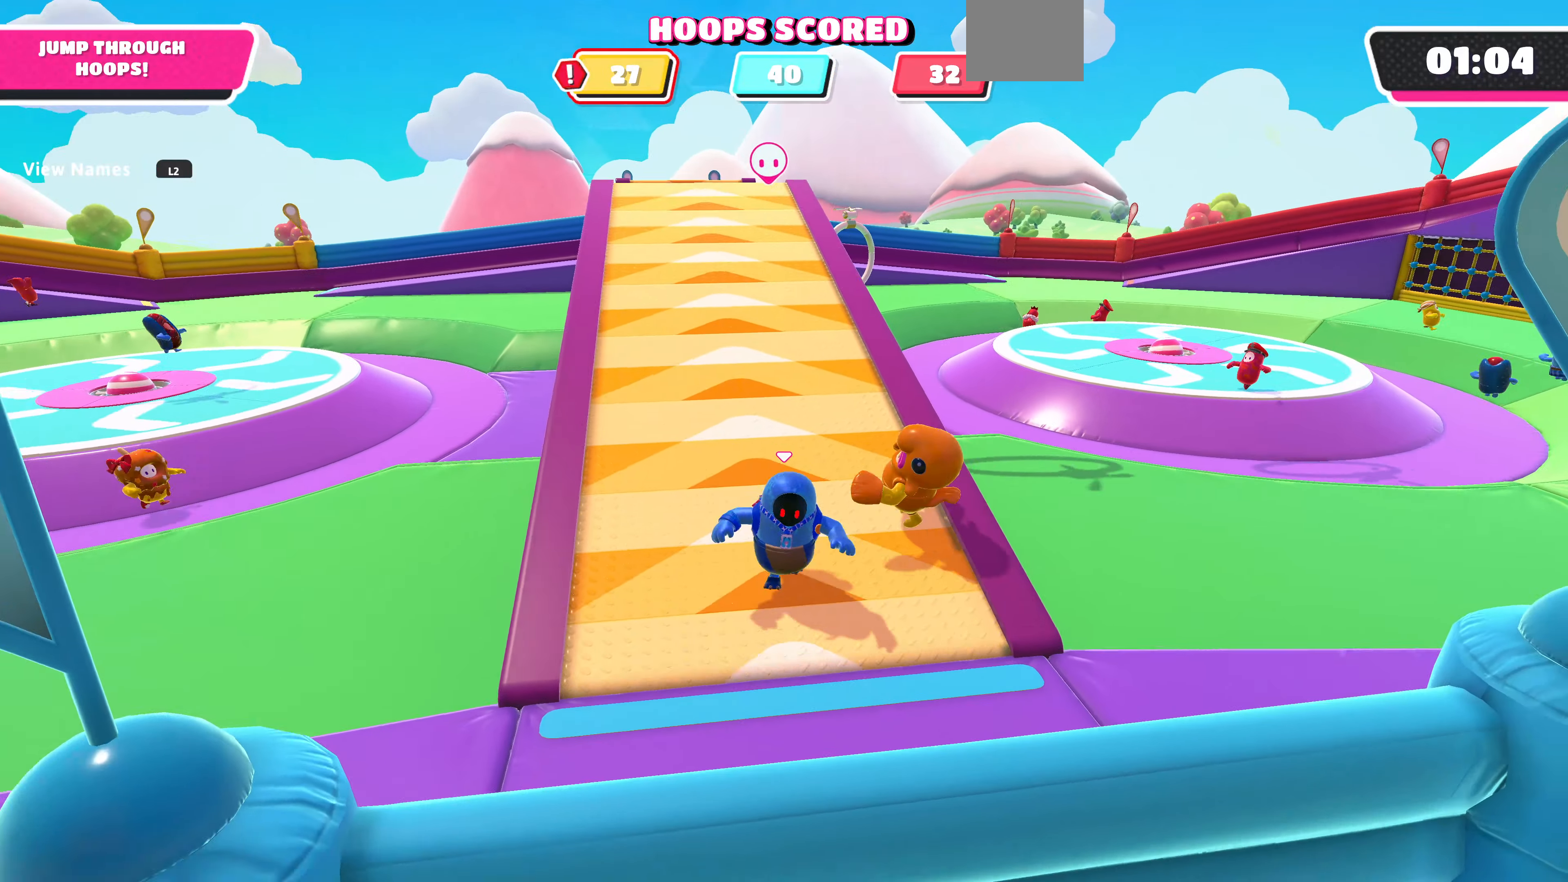
{"buttons": [], "left_stick": "down", "right_stick": "center", "events": [[134, "right_stick", "center"]]}
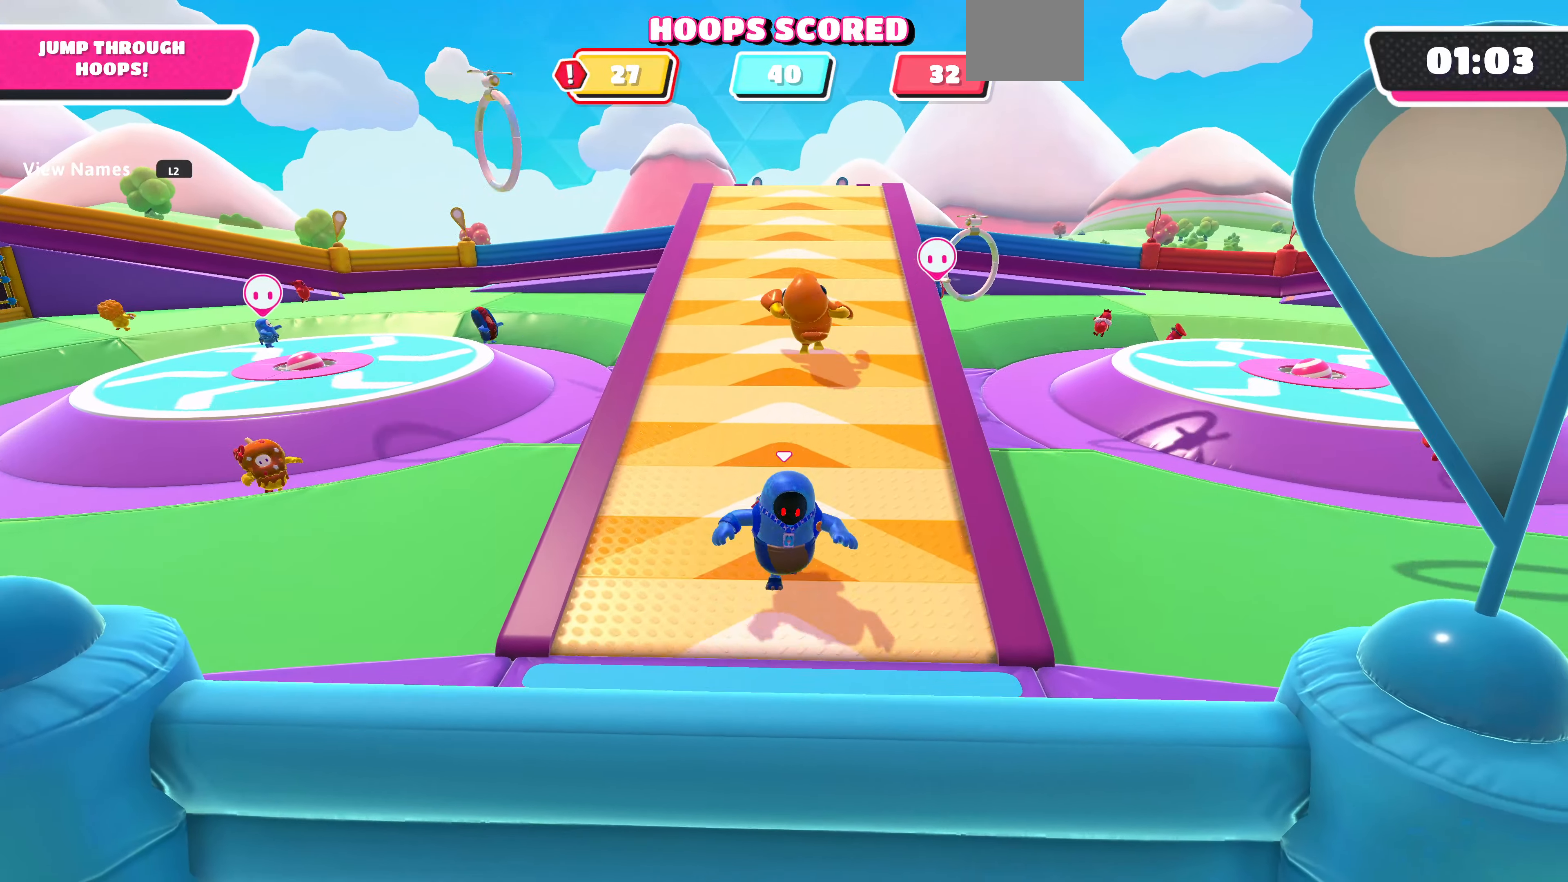
{"buttons": [], "left_stick": "down", "right_stick": "center", "events": []}
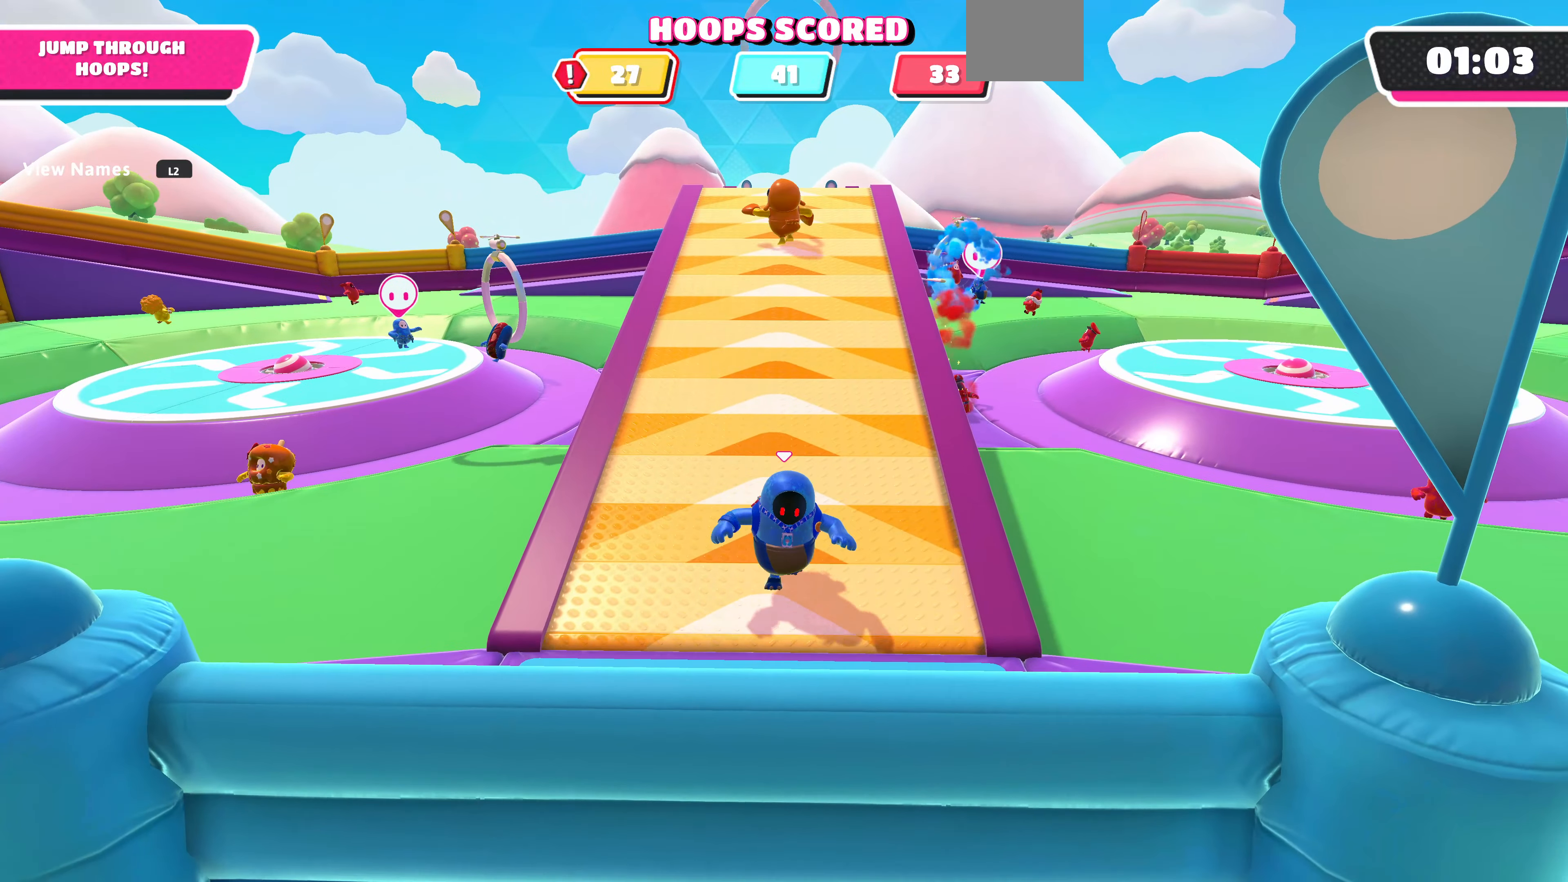
{"buttons": [], "left_stick": "down", "right_stick": "center", "events": []}
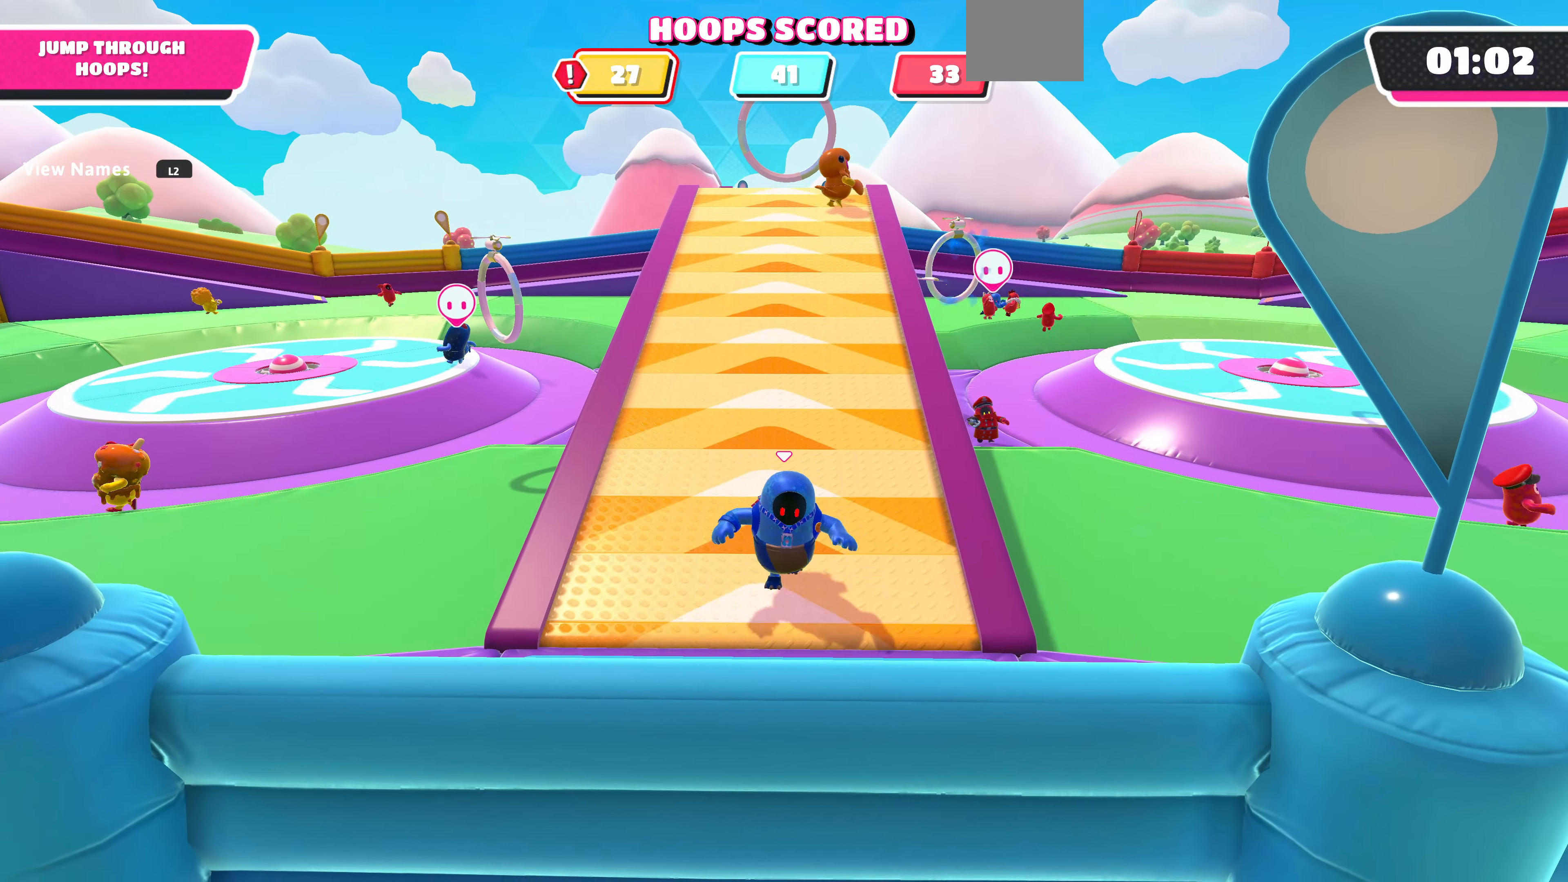
{"buttons": [], "left_stick": "down", "right_stick": "center", "events": []}
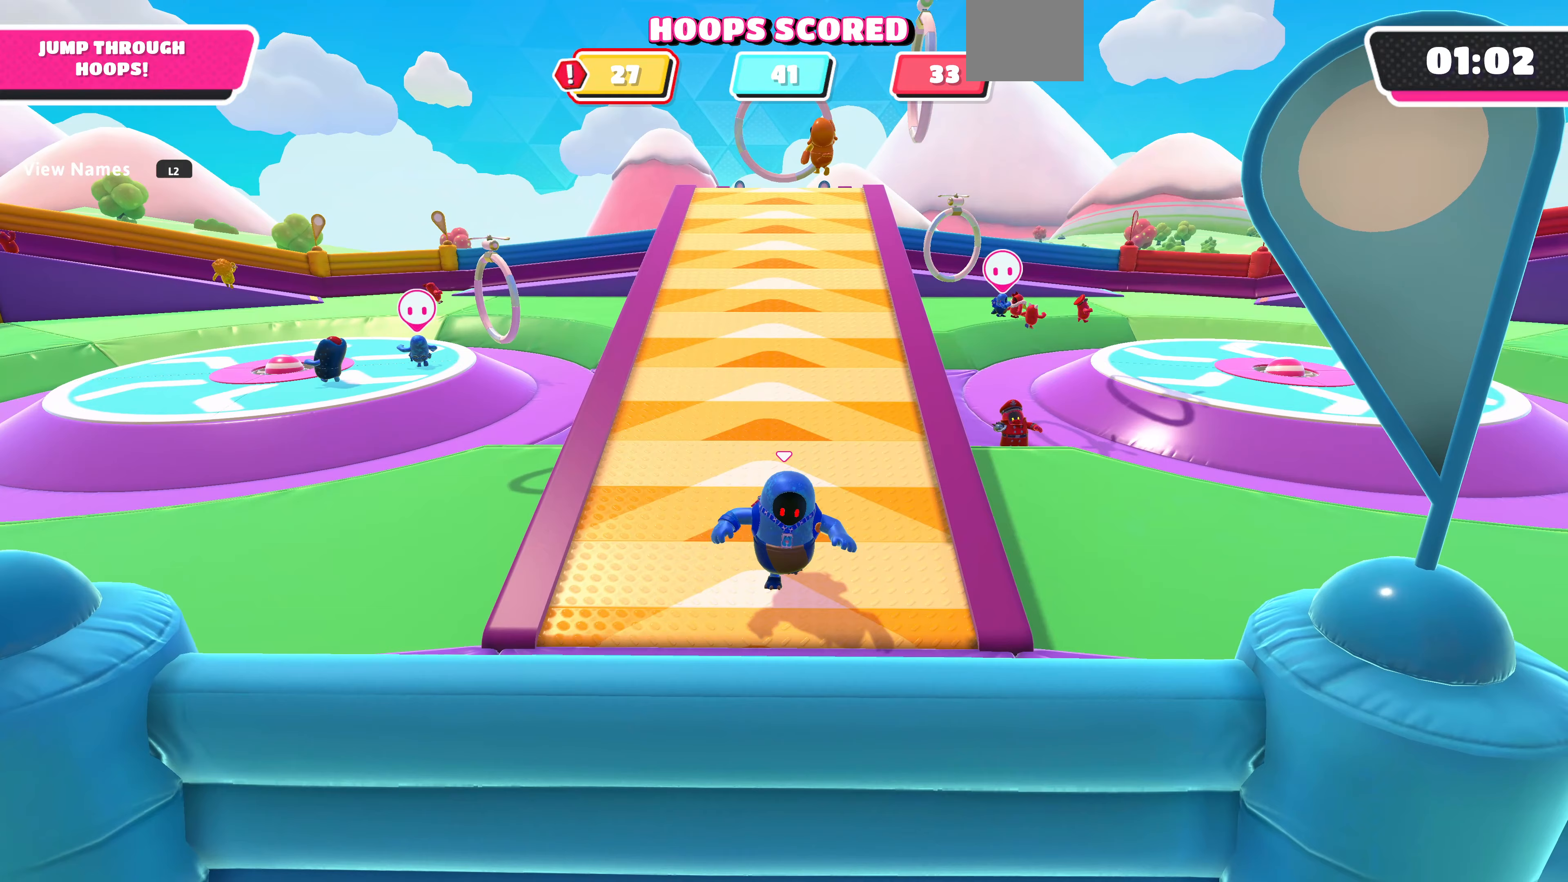
{"buttons": [], "left_stick": "down", "right_stick": "center", "events": []}
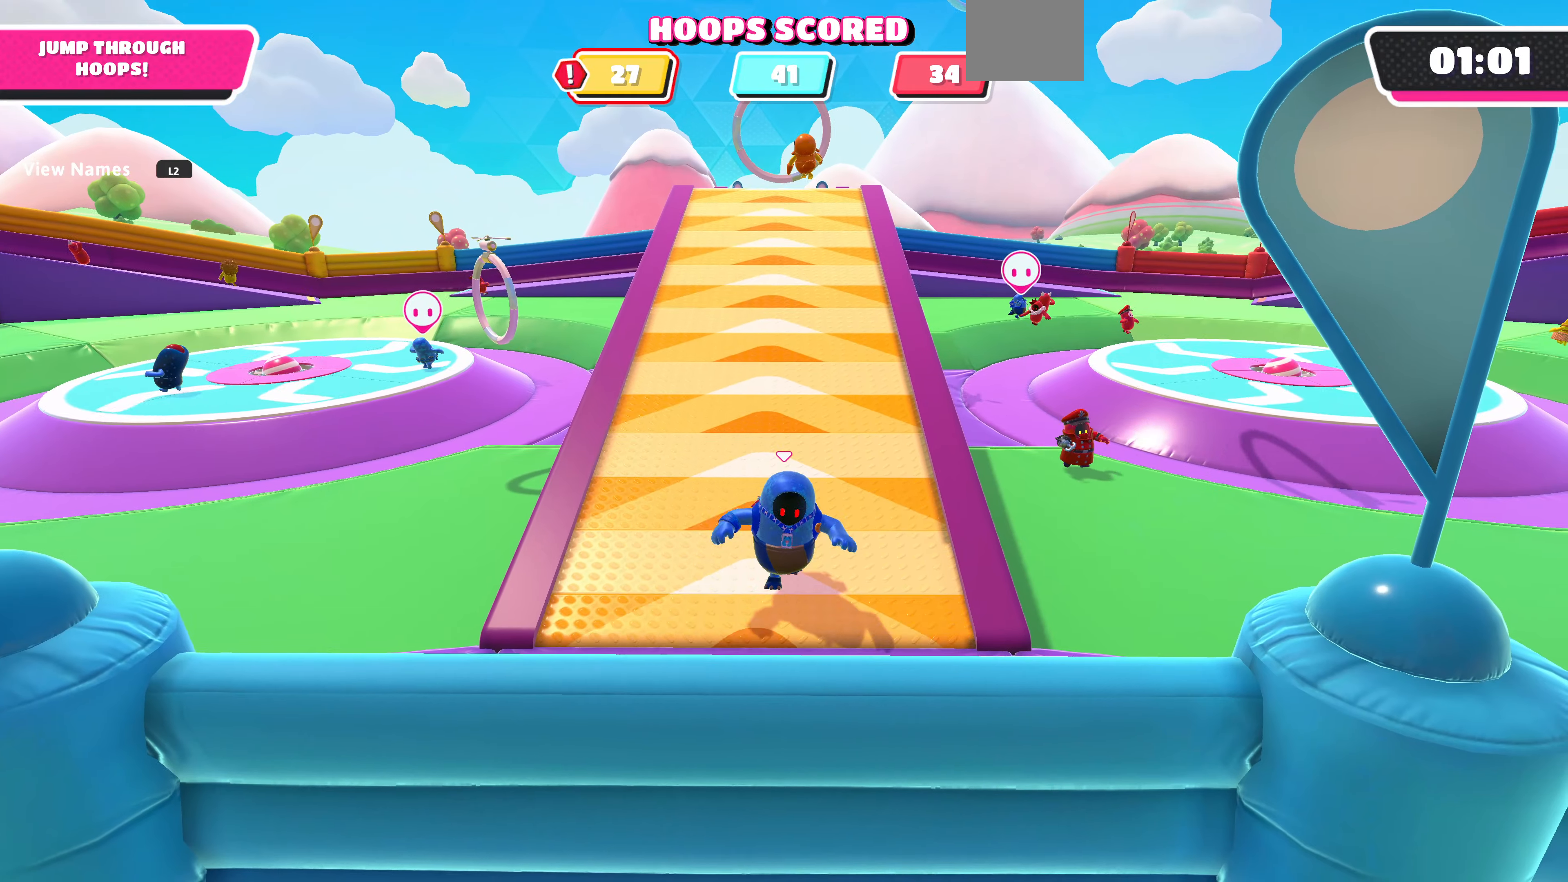
{"buttons": [], "left_stick": "down", "right_stick": "center", "events": []}
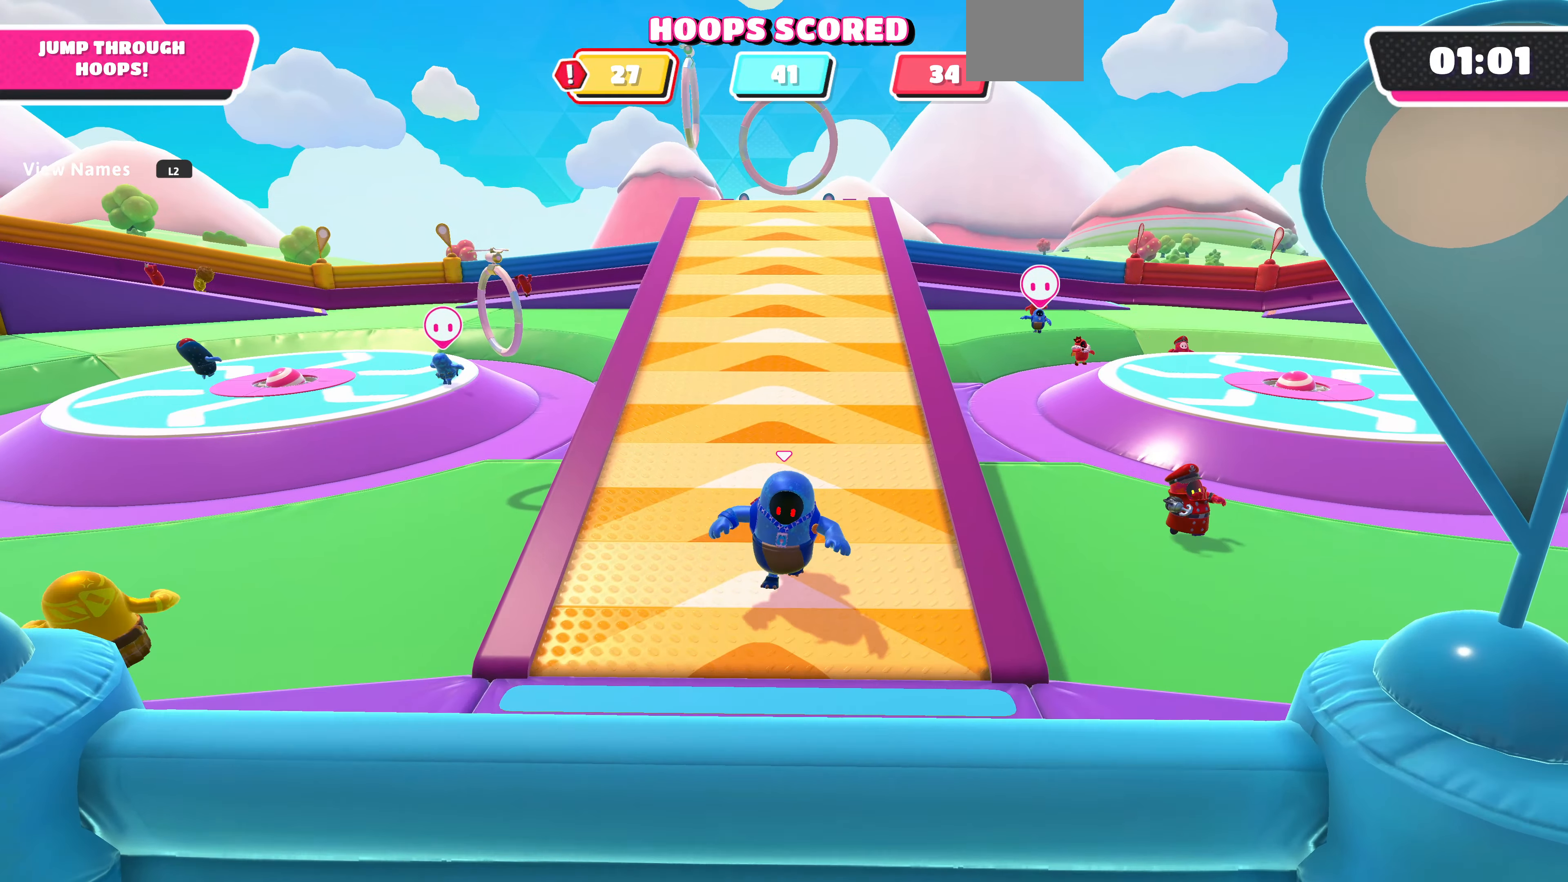
{"buttons": [], "left_stick": "down", "right_stick": "center", "events": []}
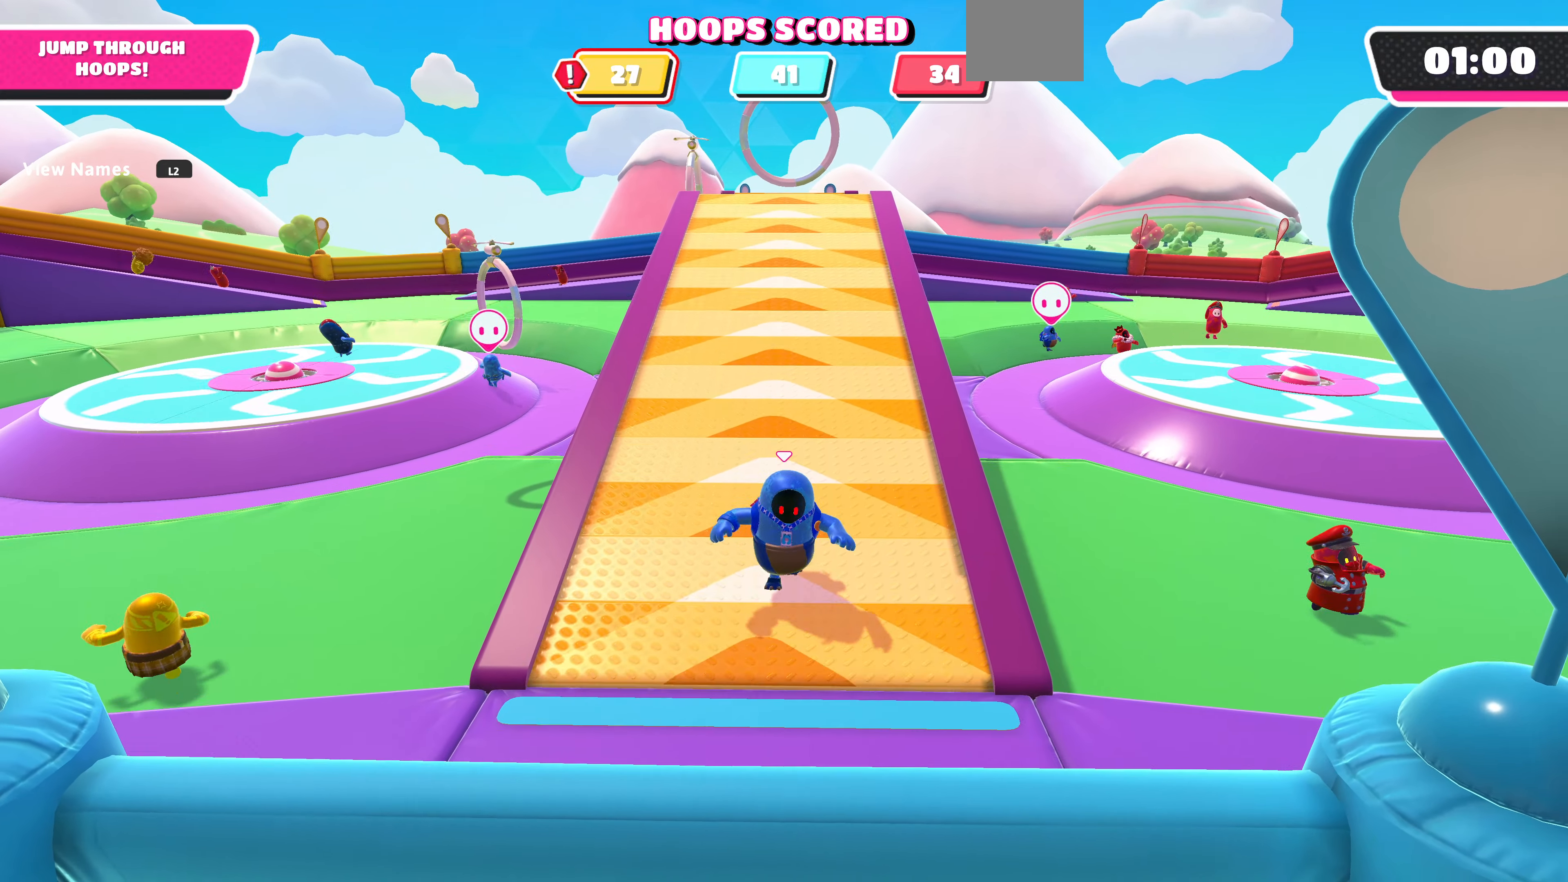
{"buttons": [], "left_stick": "down", "right_stick": "center", "events": []}
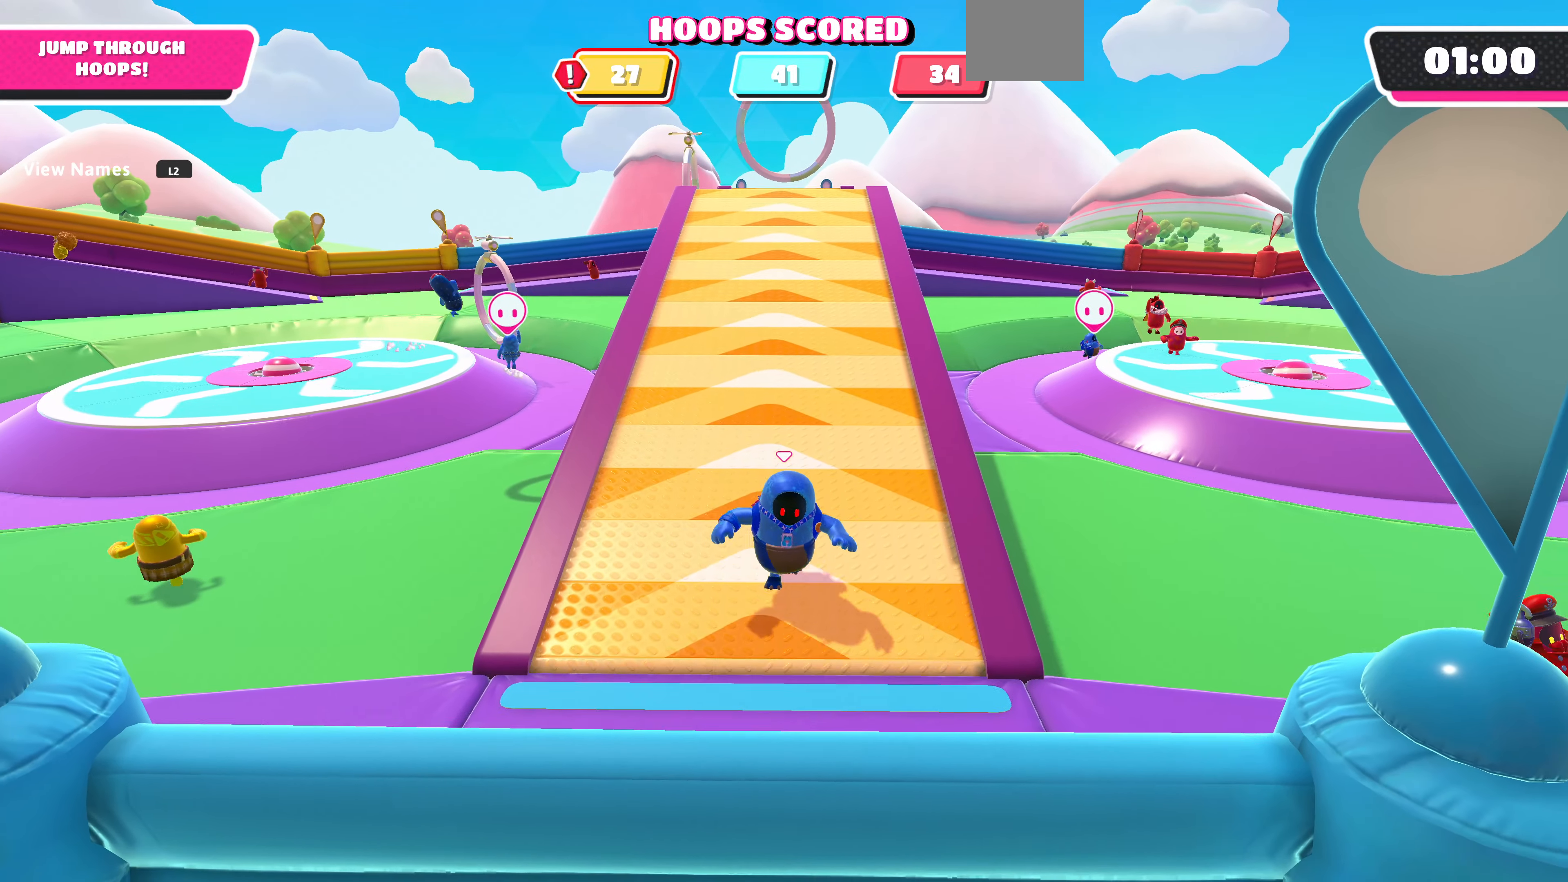
{"buttons": [], "left_stick": "down", "right_stick": "center", "events": []}
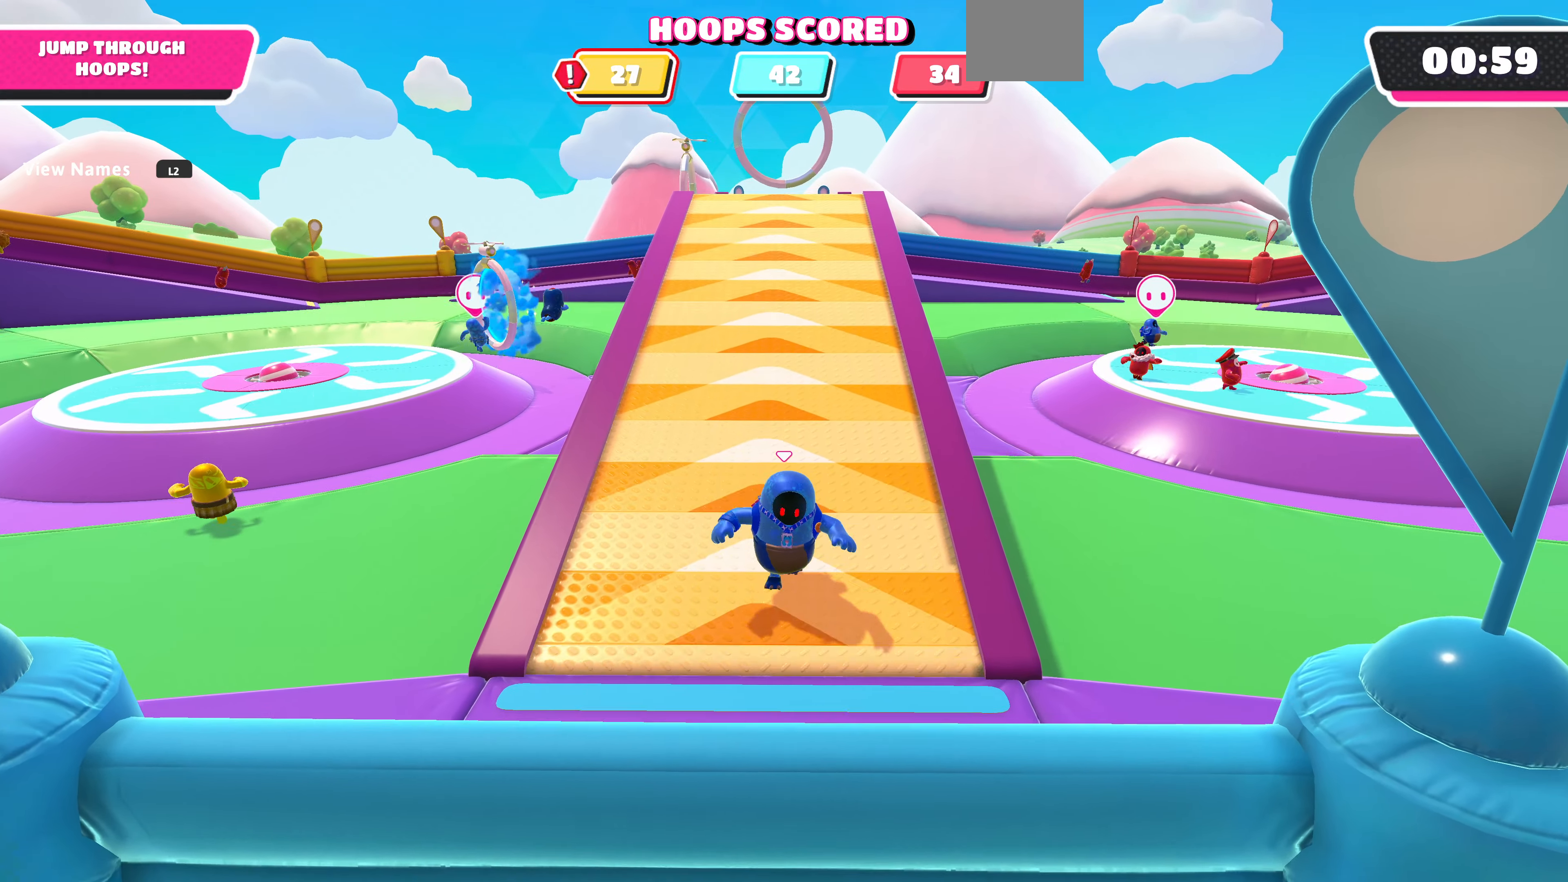
{"buttons": [], "left_stick": "down", "right_stick": "center", "events": []}
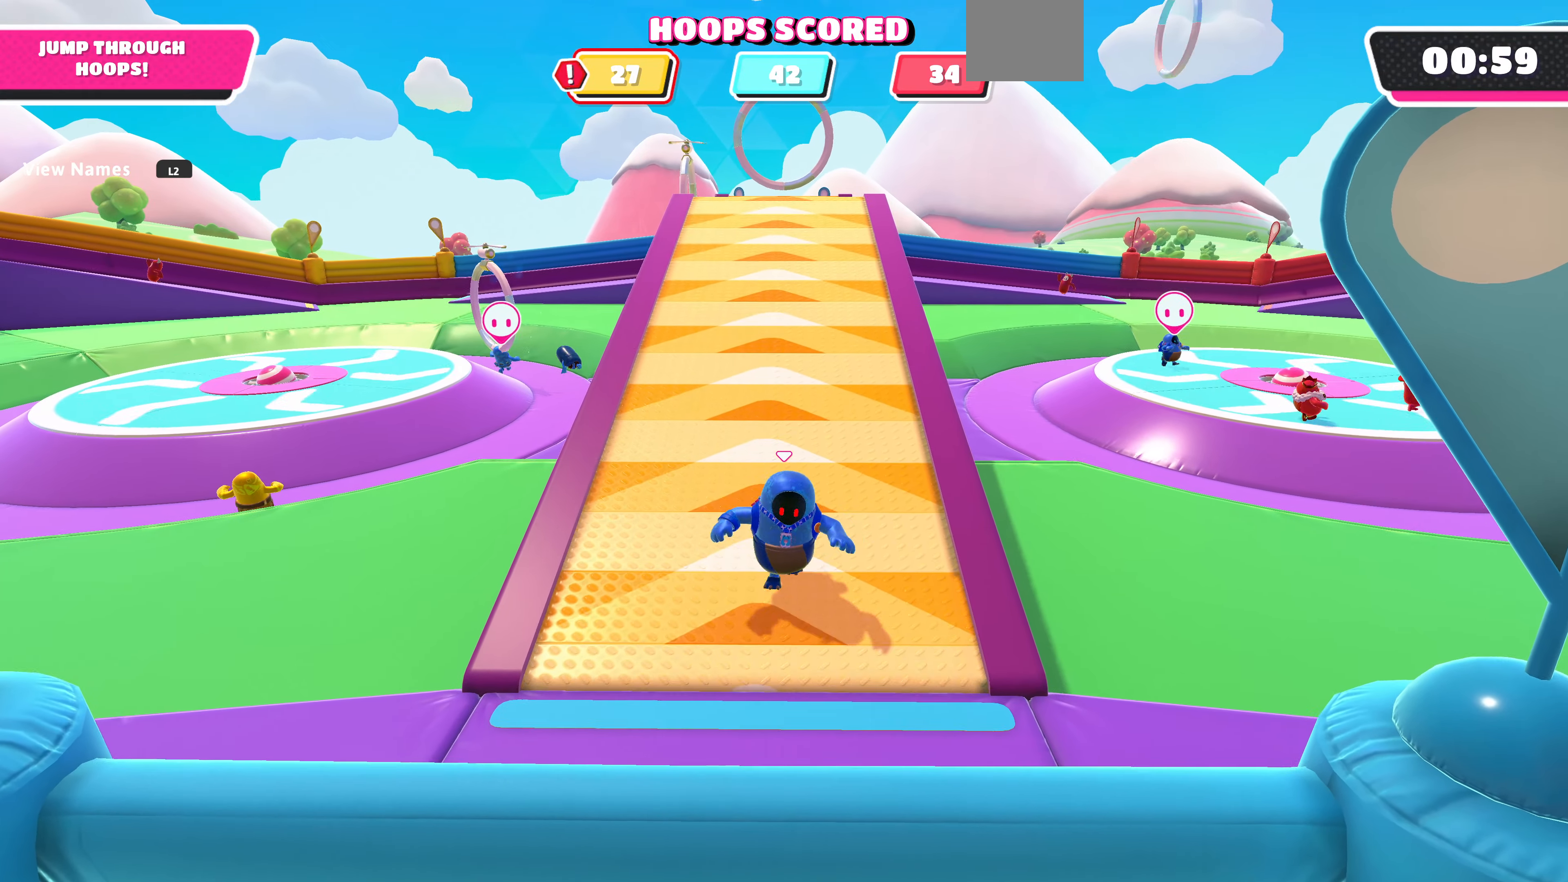
{"buttons": [], "left_stick": "down", "right_stick": "center", "events": [[133, "right_stick", "right"], [300, "right_stick", "center"]]}
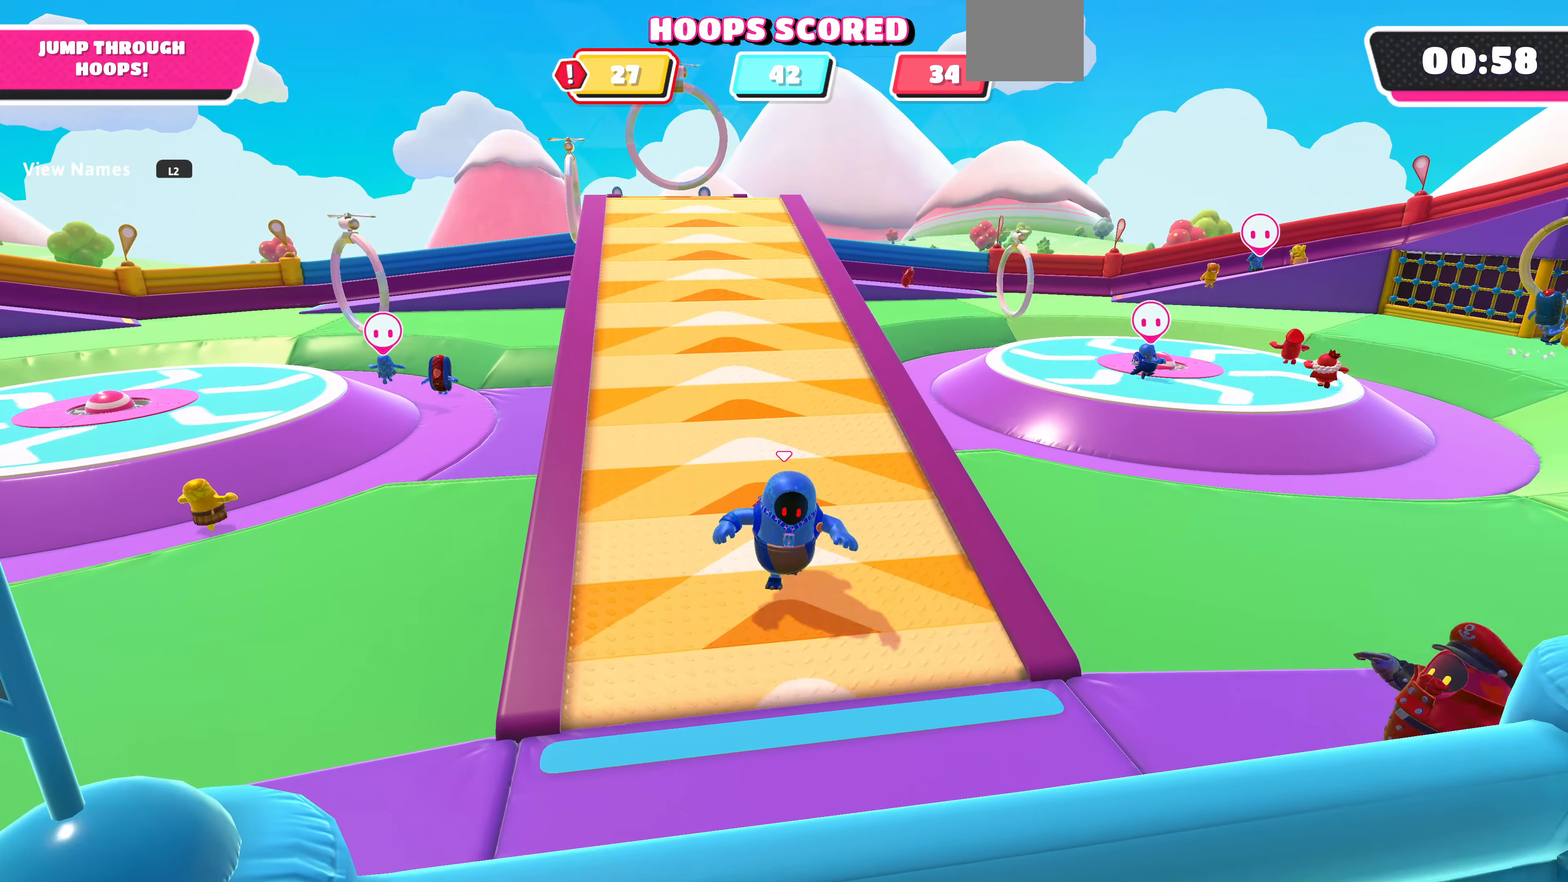
{"buttons": [], "left_stick": "down", "right_stick": "center", "events": [[267, "right_stick", "left"], [467, "right_stick", "center"]]}
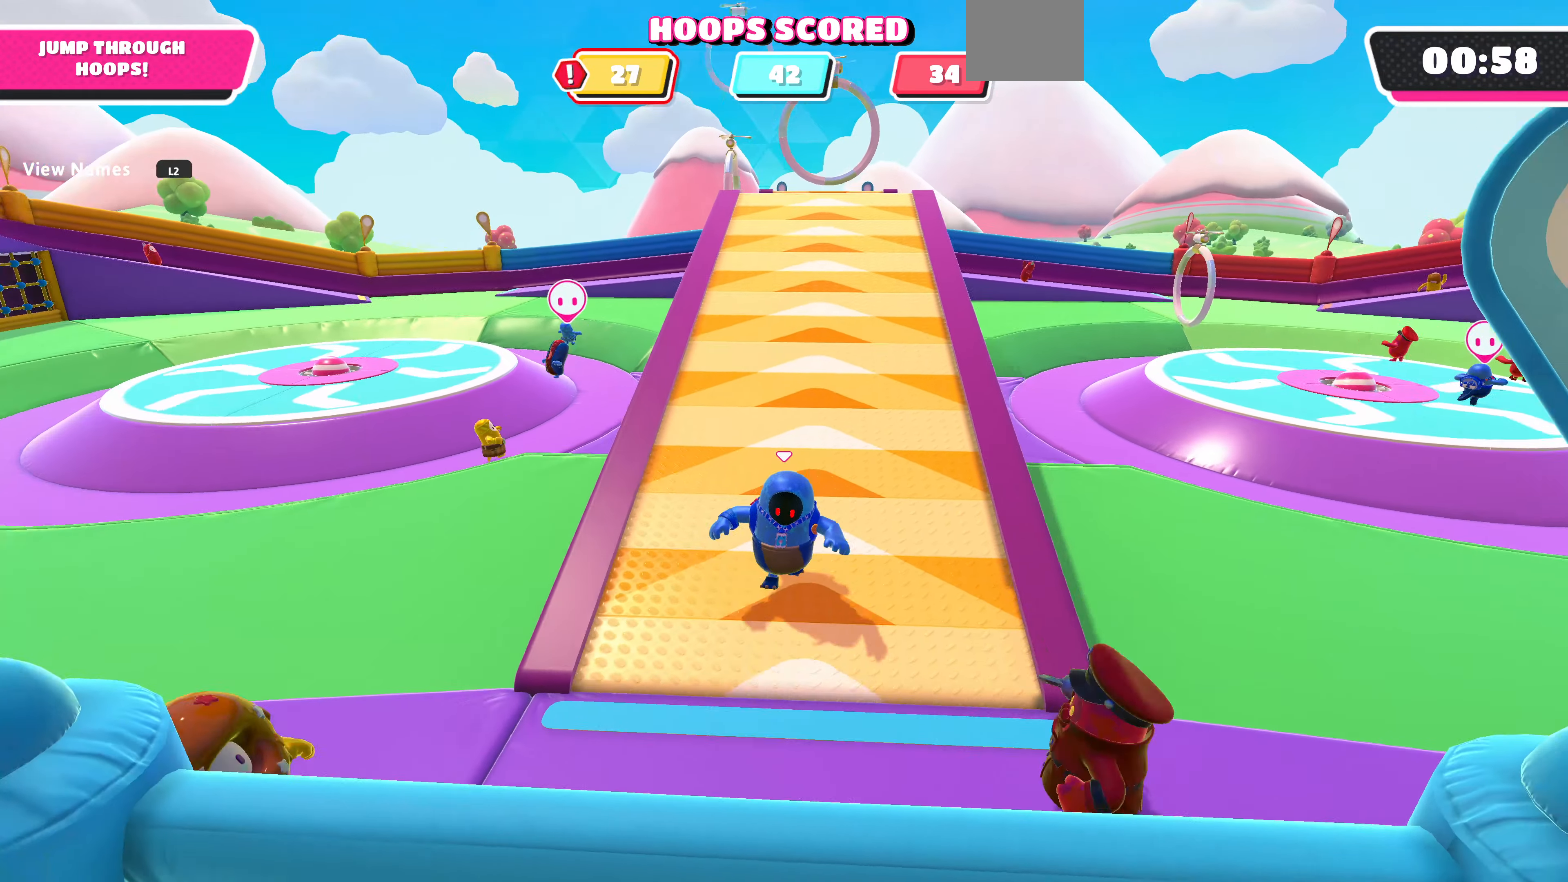
{"buttons": [], "left_stick": "down", "right_stick": "center", "events": [[233, "right_stick", "right"], [367, "right_stick", "center"]]}
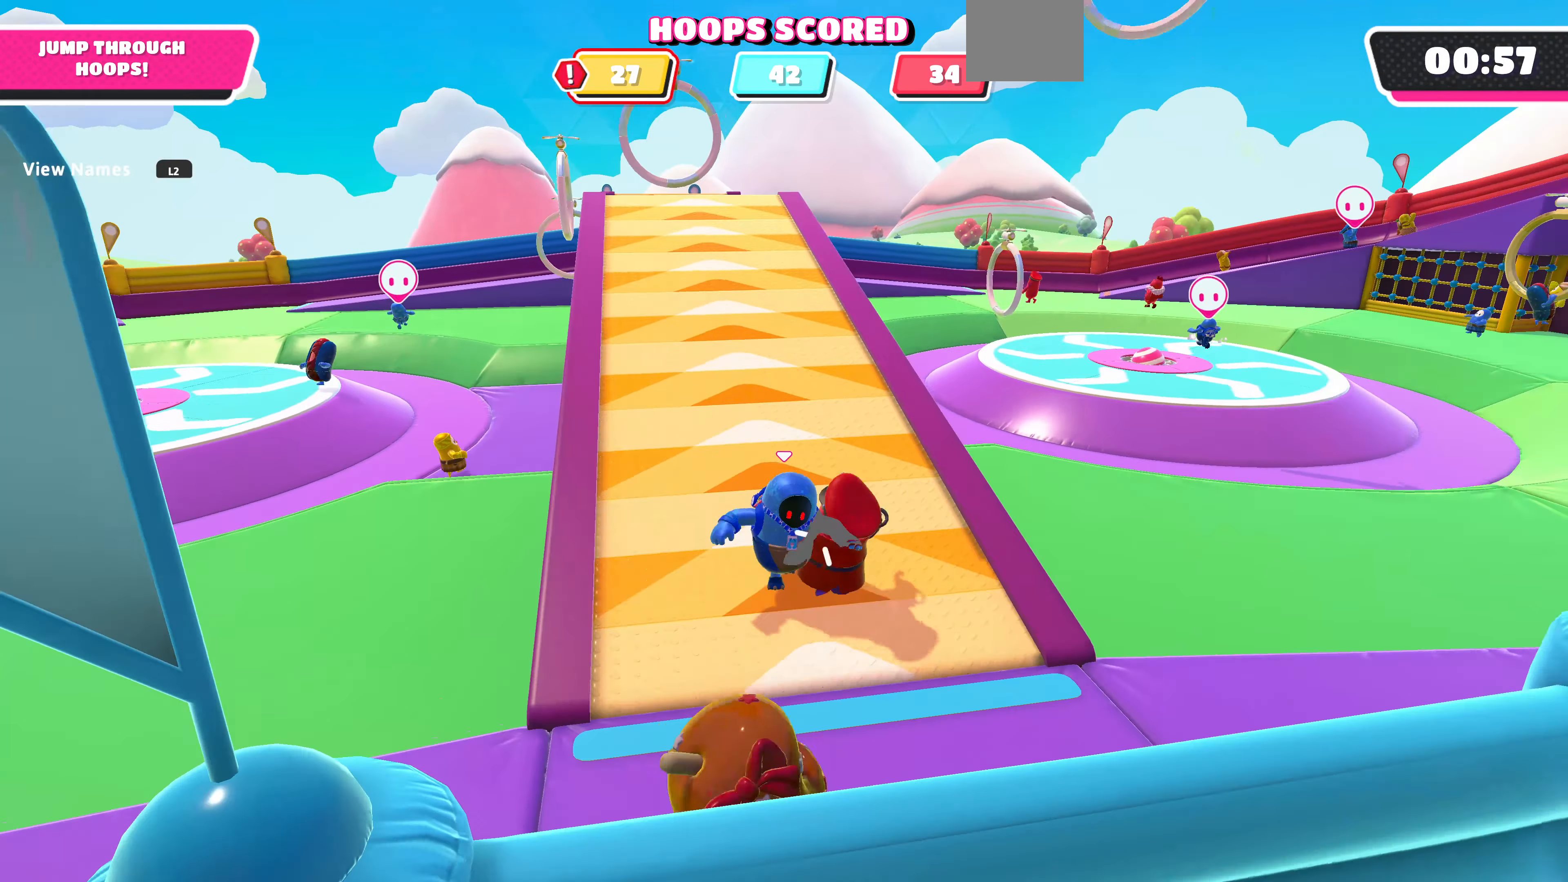
{"buttons": [], "left_stick": "down", "right_stick": "center", "events": [[167, "right_stick", "left"], [333, "right_stick", "center"]]}
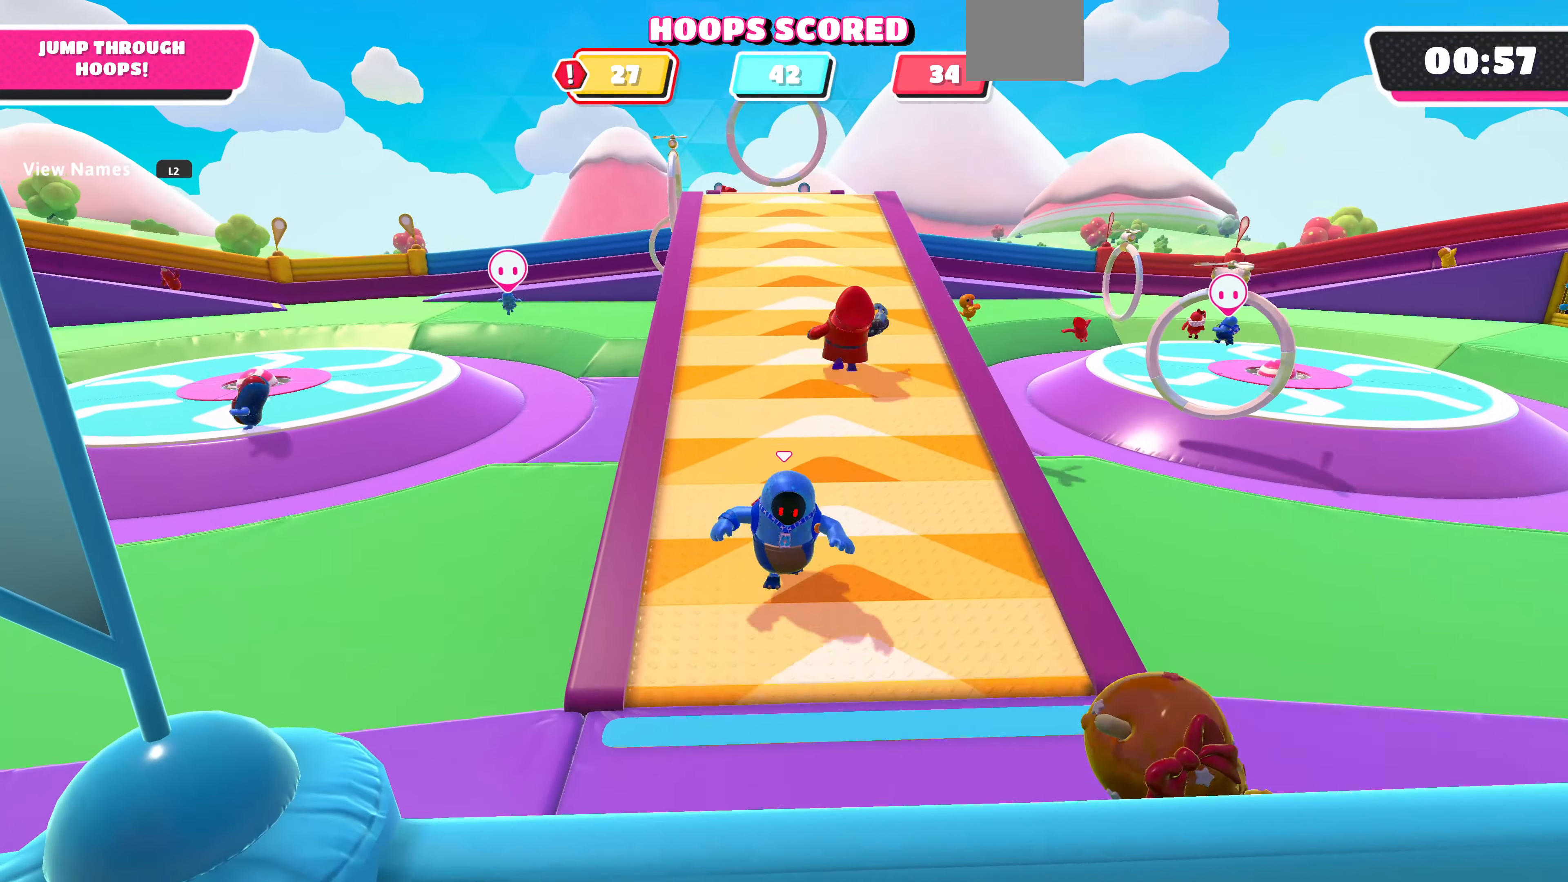
{"buttons": [], "left_stick": "down", "right_stick": "center", "events": []}
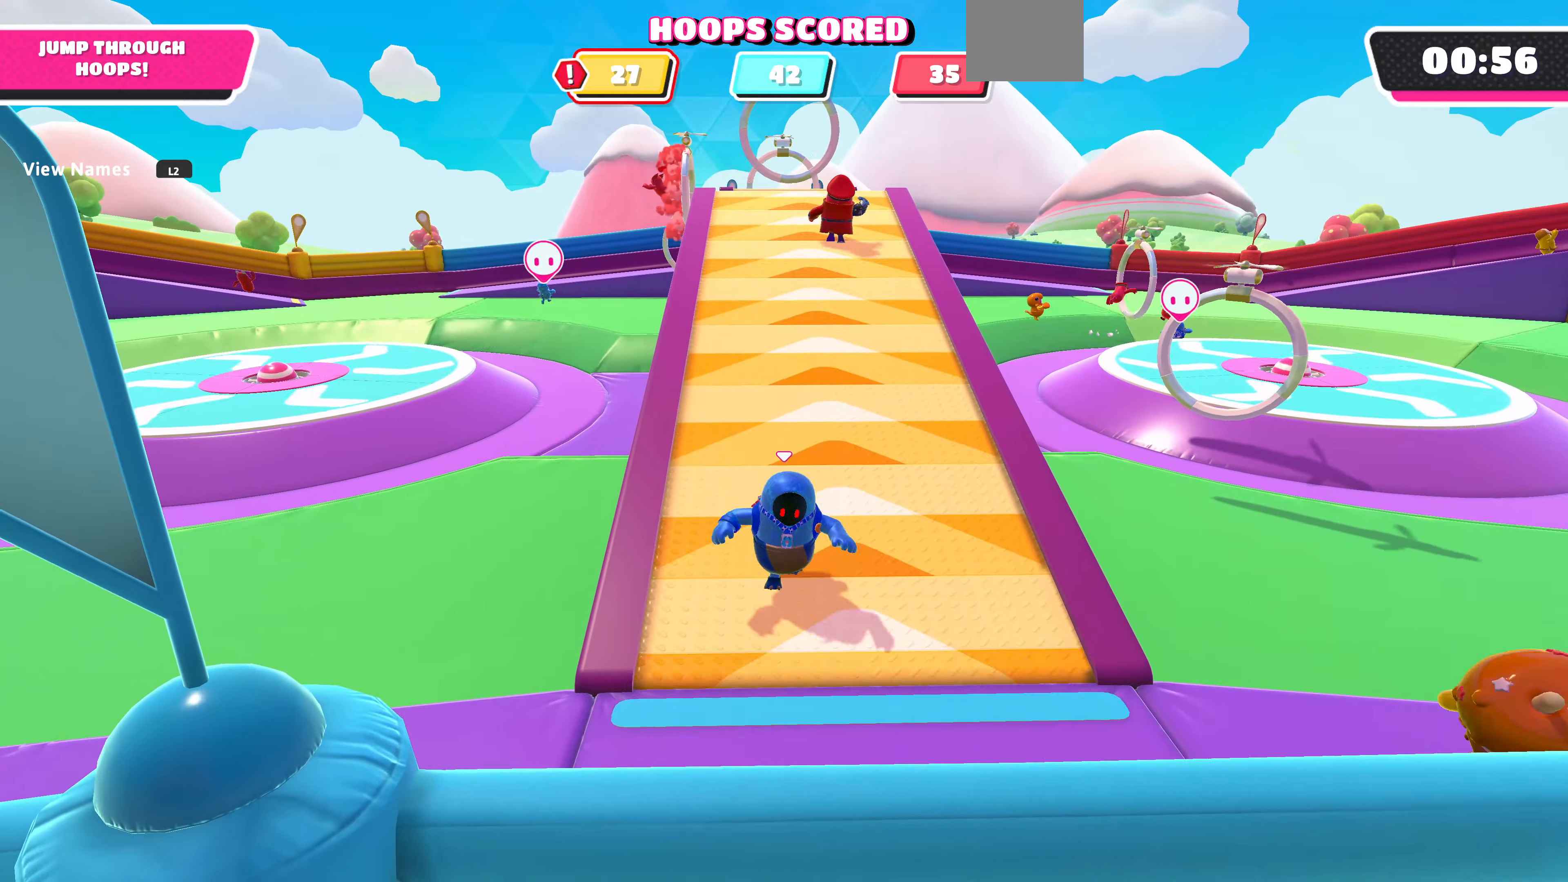
{"buttons": [], "left_stick": "down", "right_stick": "center", "events": []}
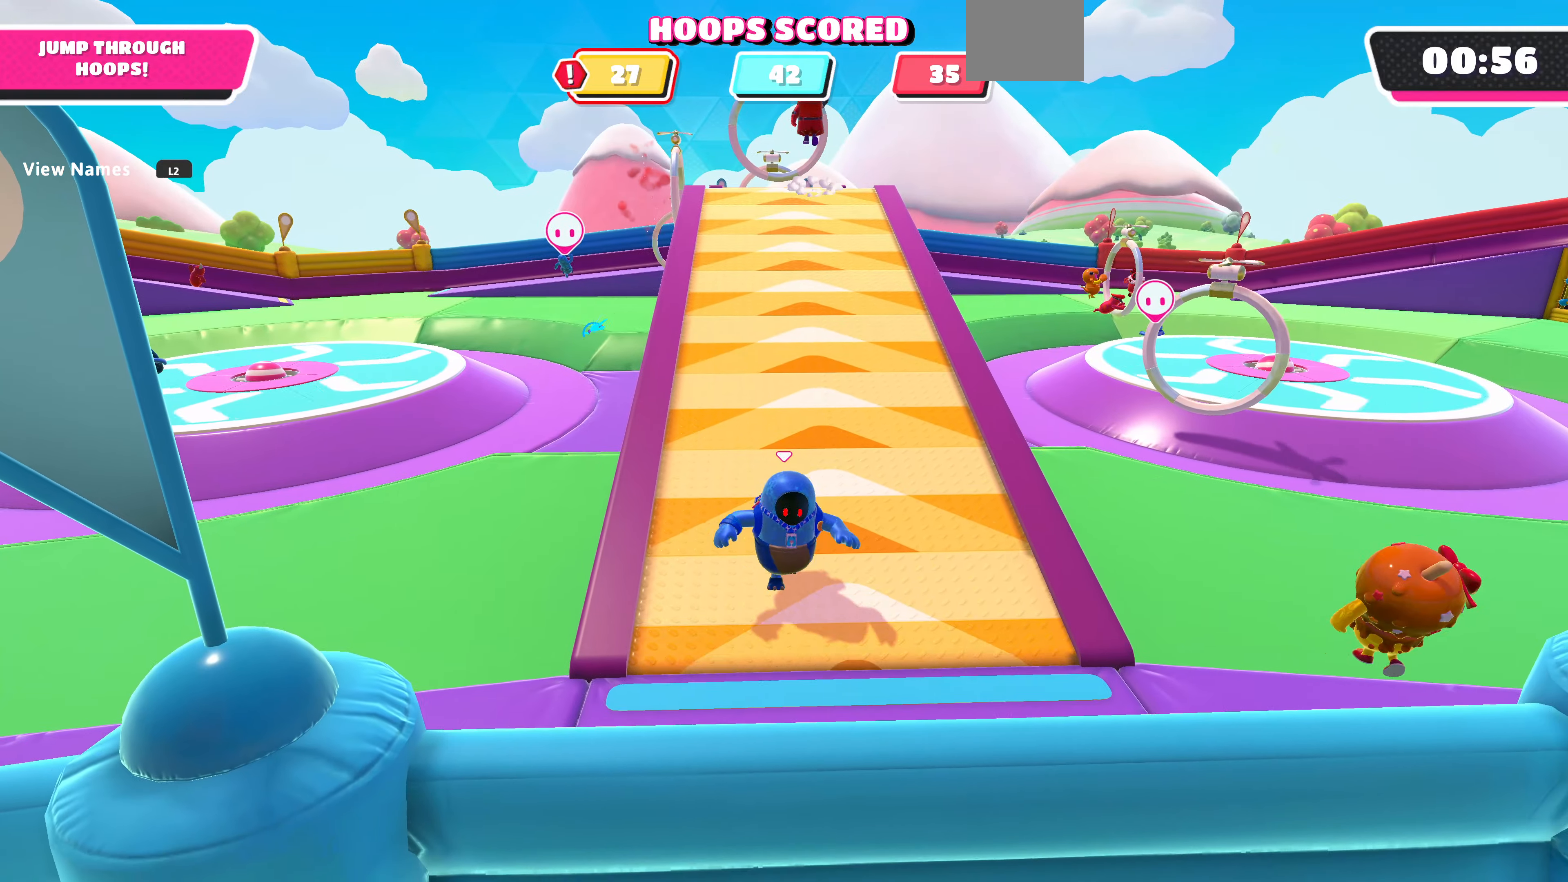
{"buttons": [], "left_stick": "down", "right_stick": "center", "events": [[133, "right_stick", "down-left"], [400, "right_stick", "center"]]}
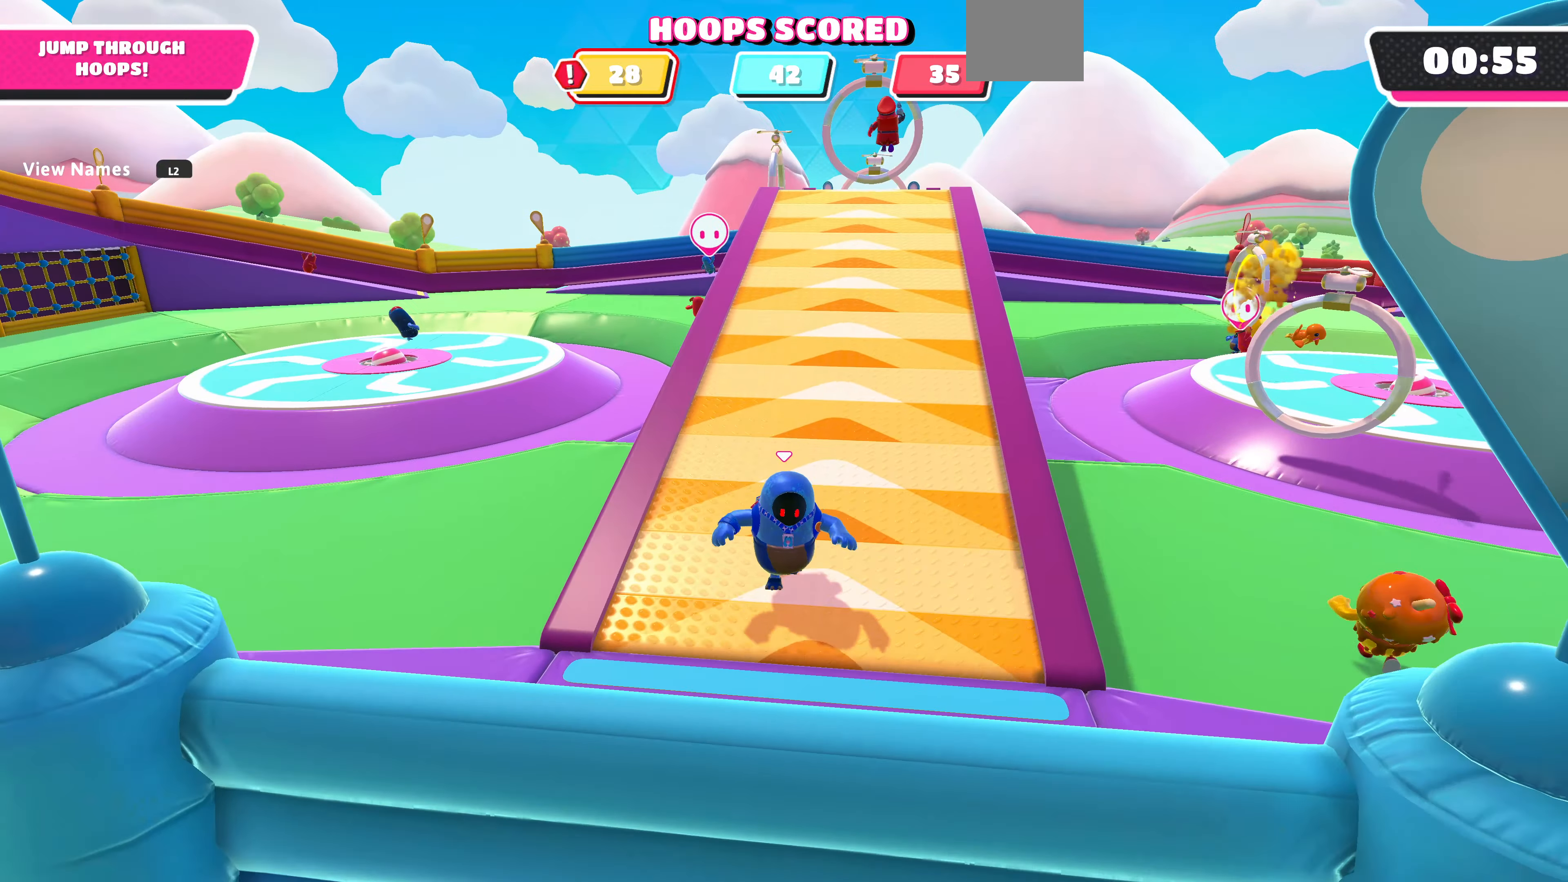
{"buttons": [], "left_stick": "down", "right_stick": "left", "events": [[500, "right_stick", "left"]]}
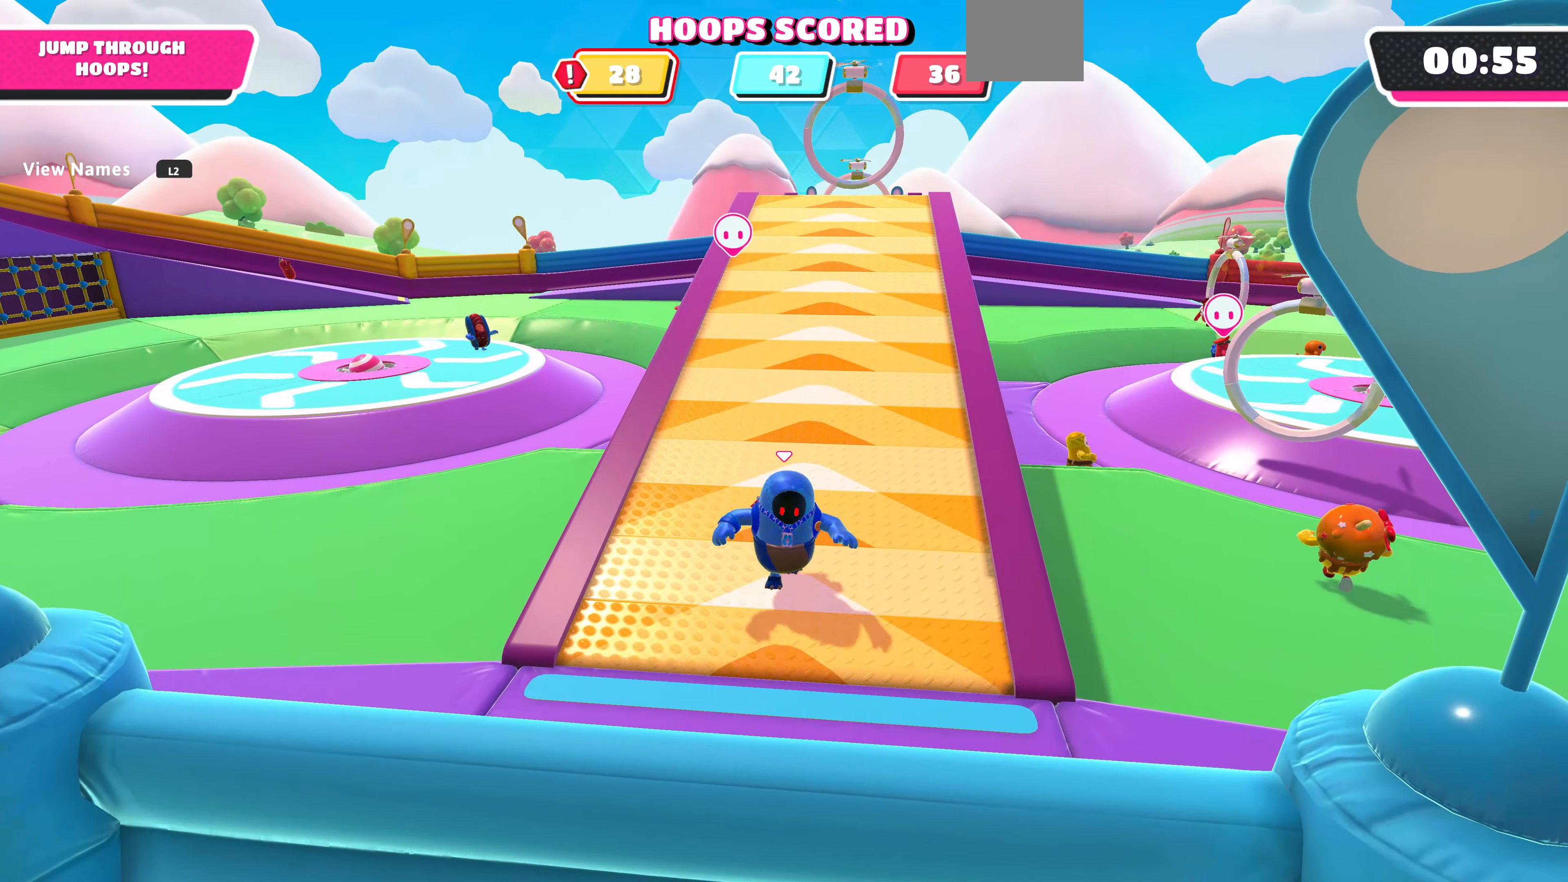
{"buttons": [], "left_stick": "down", "right_stick": "center", "events": [[100, "right_stick", "center"]]}
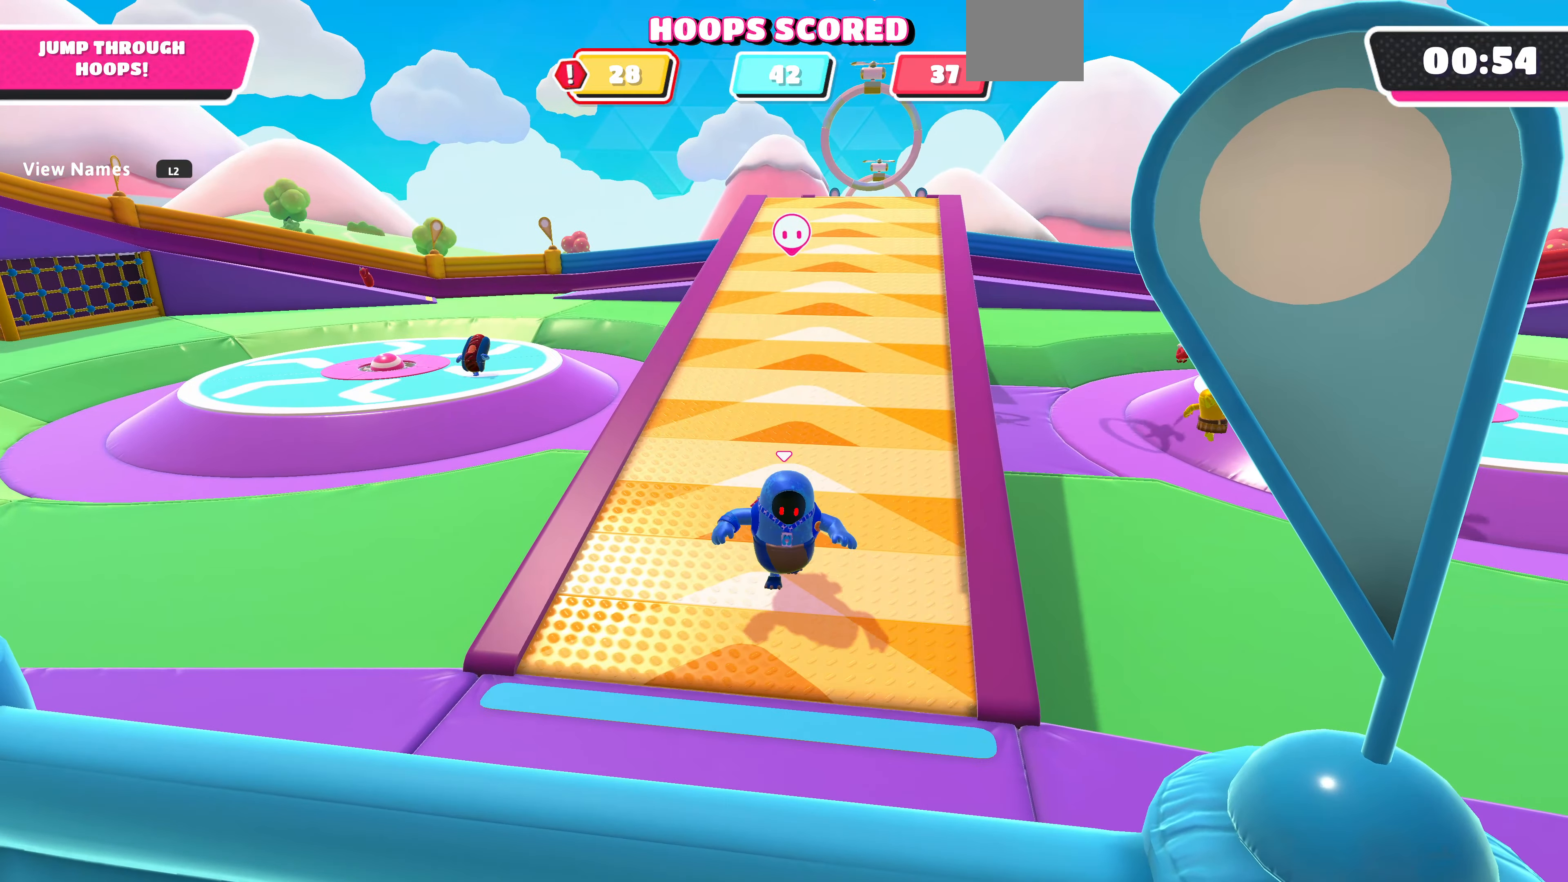
{"buttons": [], "left_stick": "down", "right_stick": "right", "events": [[466, "right_stick", "right"]]}